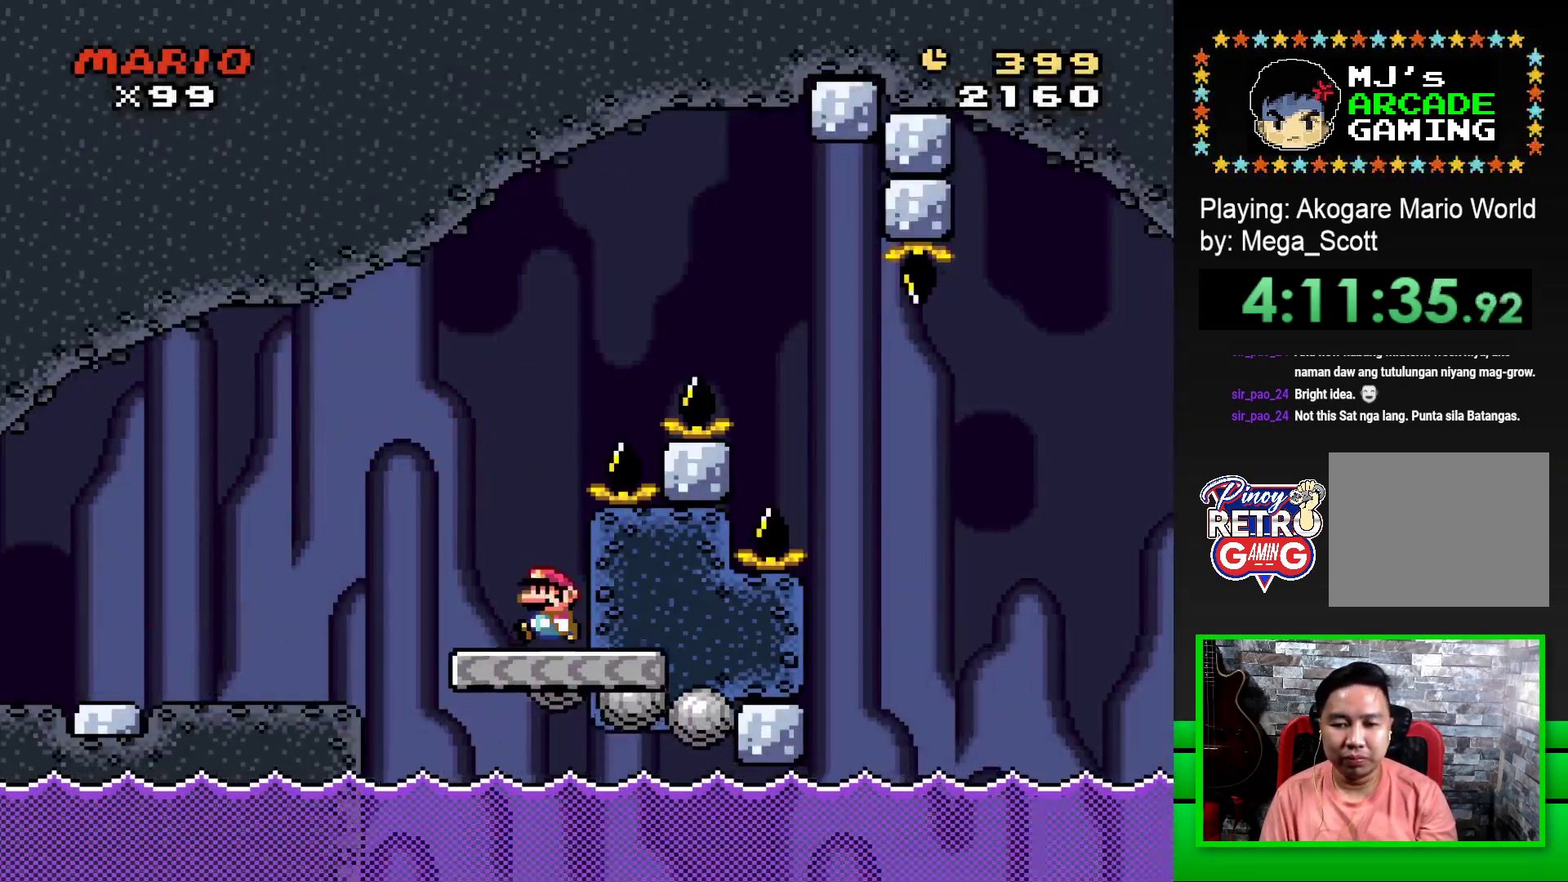
Gameplay with a controller (PlayStation layout); each line is a JSON object with the inputs held at the frame after it. "events" lists button and stick changes between this image and that frame as [ms after this image, input, new state], when the widget could be followed in between. Not read: left_stick right_stick.
{"buttons": ["CROSS", "SQUARE", "DPAD_RIGHT"], "events": [[117, "DPAD_LEFT", "up"], [117, "DPAD_UP", "down"], [150, "DPAD_UP", "up"], [183, "DPAD_RIGHT", "down"], [217, "CROSS", "down"]]}
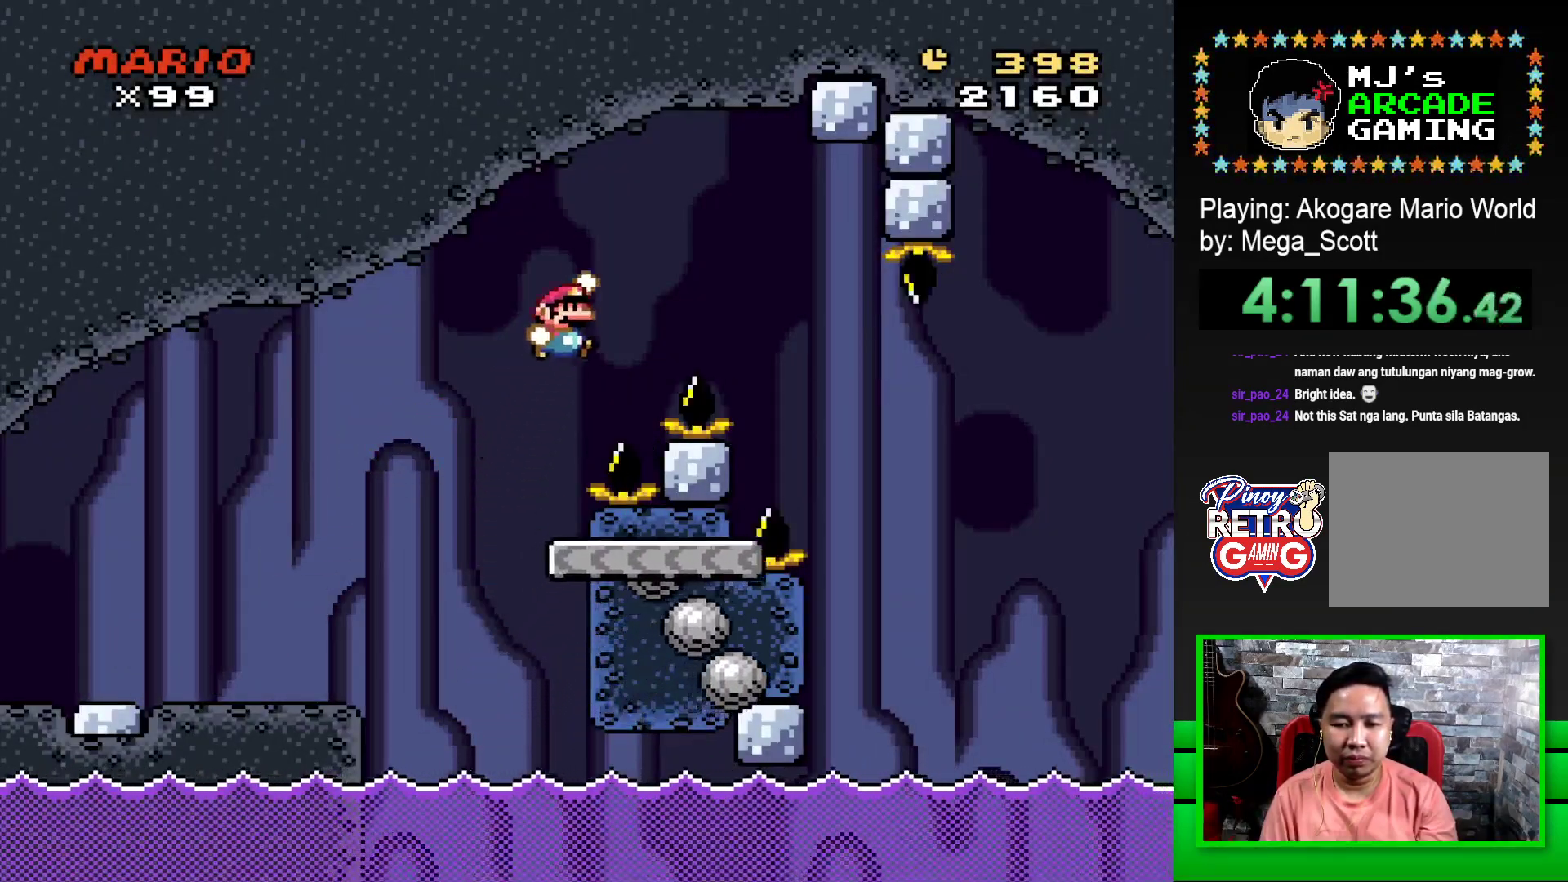
{"buttons": ["SQUARE", "DPAD_RIGHT"], "events": [[450, "CROSS", "up"]]}
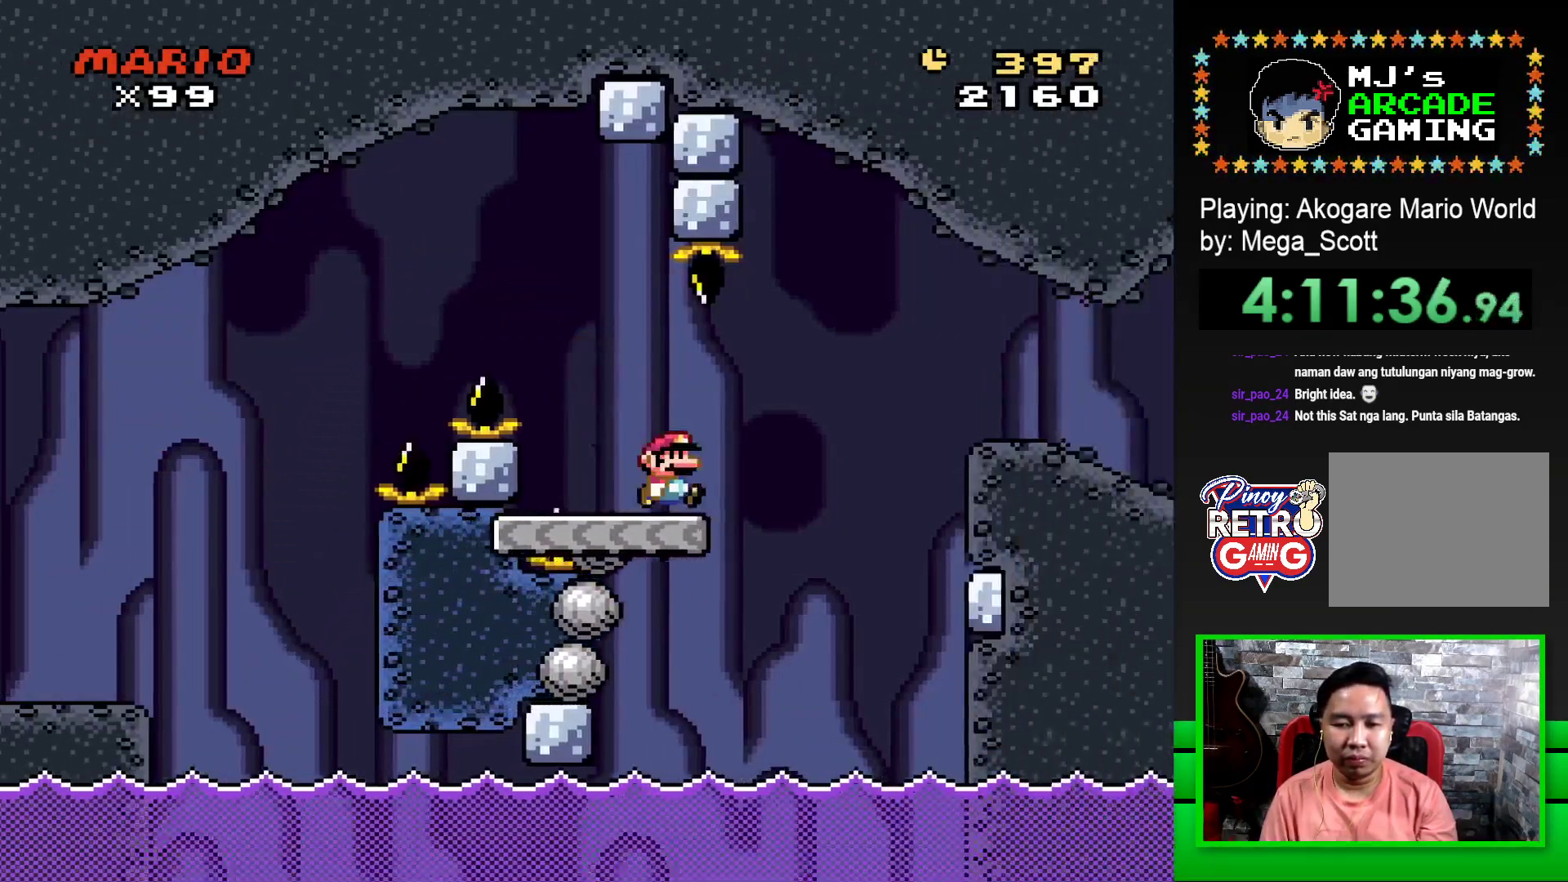
{"buttons": ["SQUARE", "DPAD_RIGHT"], "events": [[100, "CROSS", "down"], [217, "CROSS", "up"]]}
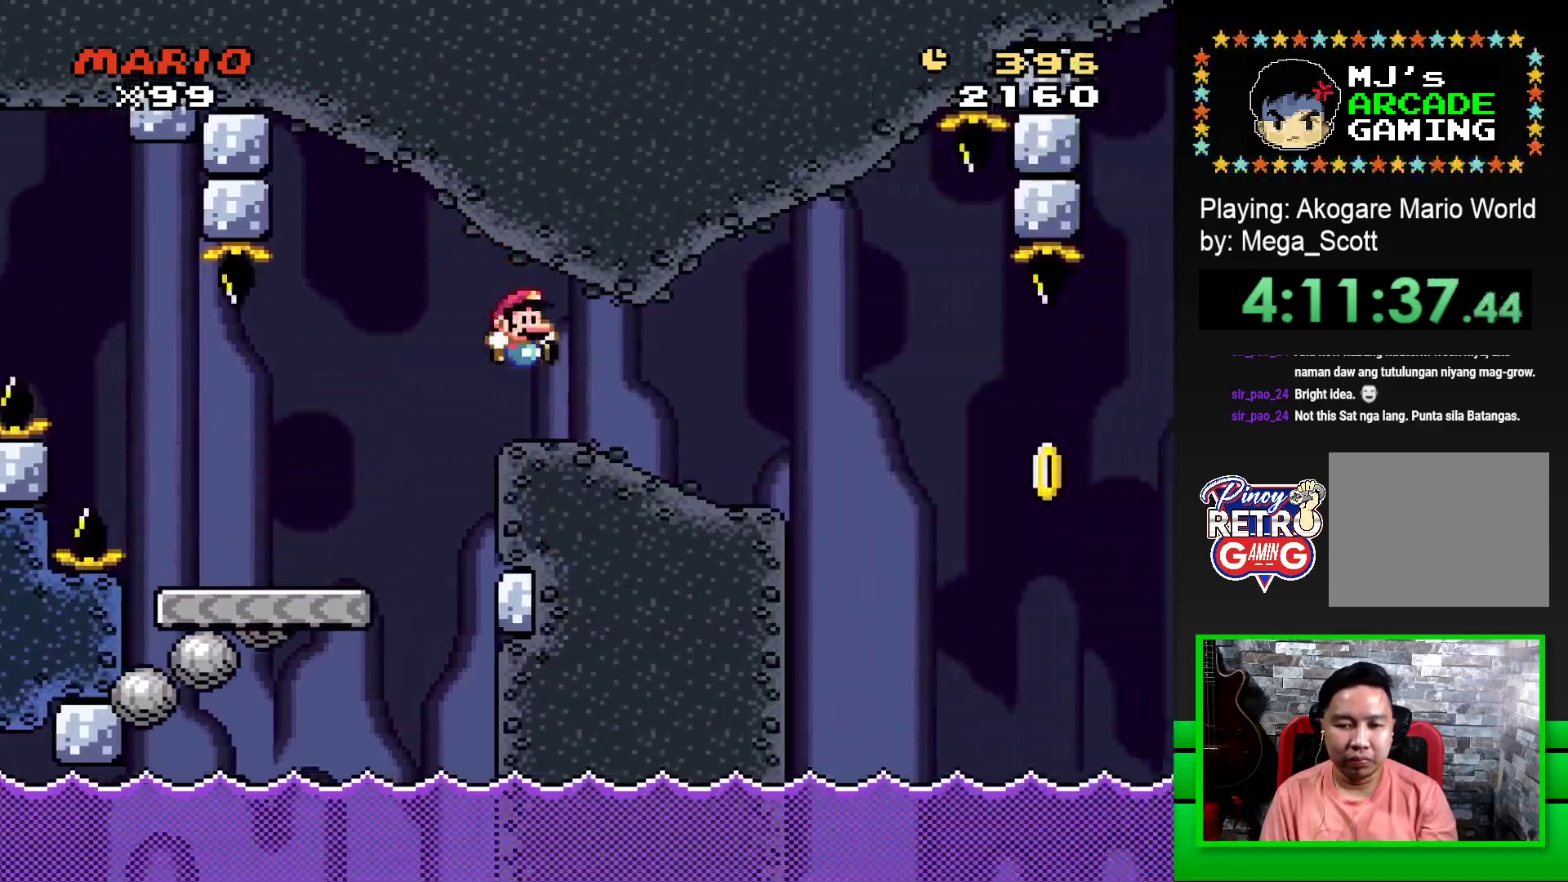
{"buttons": ["SQUARE"], "events": [[250, "DPAD_RIGHT", "up"], [350, "DPAD_LEFT", "down"], [483, "DPAD_LEFT", "up"]]}
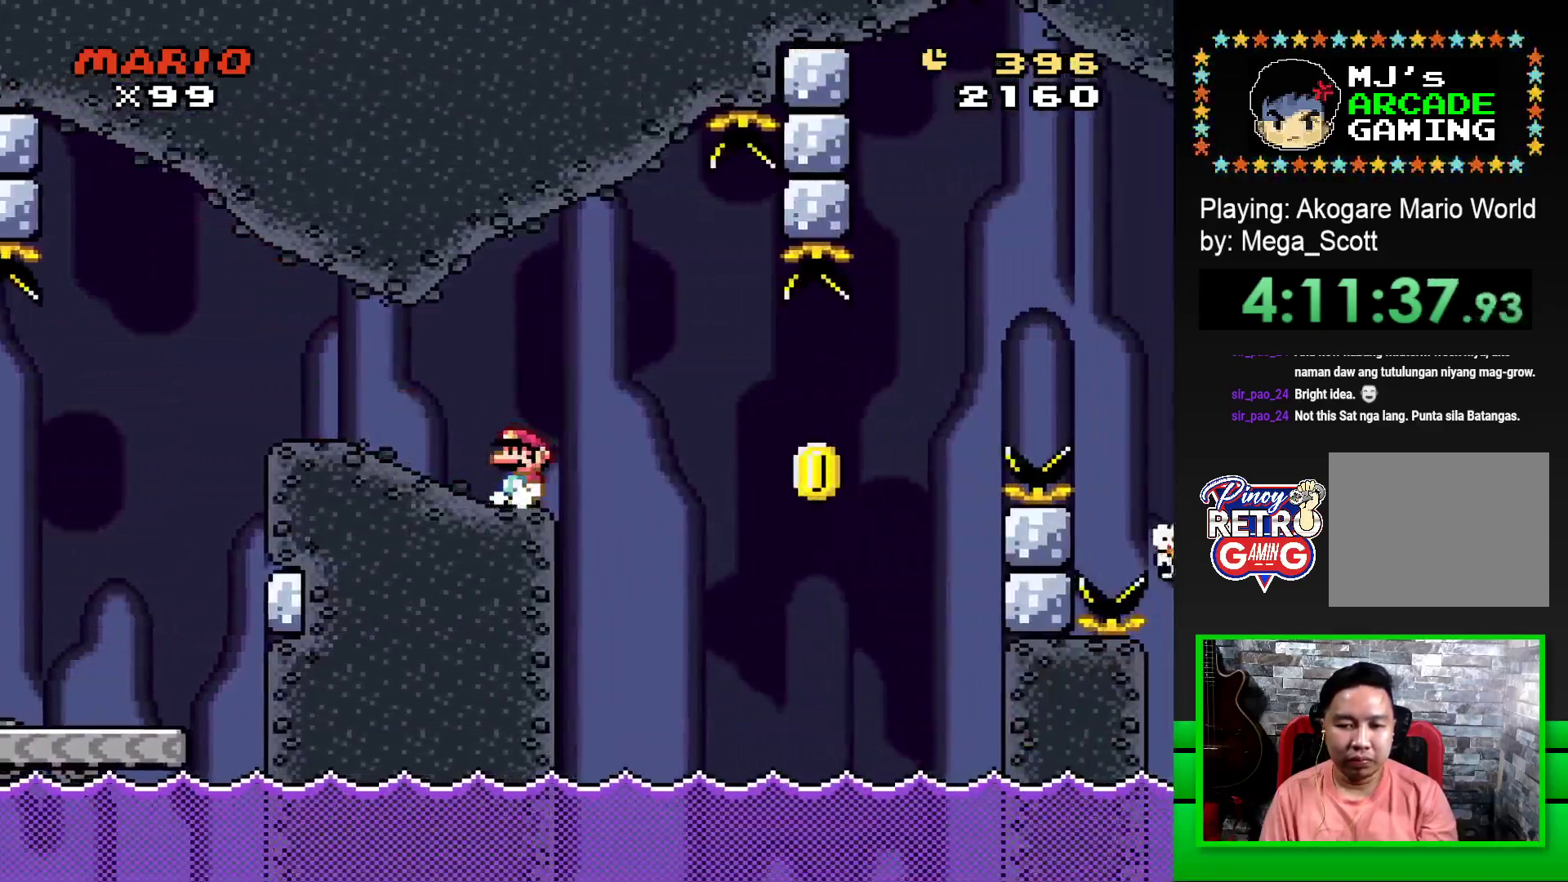
{"buttons": ["CROSS", "SQUARE", "DPAD_RIGHT"], "events": [[133, "DPAD_RIGHT", "down"], [283, "DPAD_RIGHT", "up"], [433, "CROSS", "down"], [483, "DPAD_RIGHT", "down"]]}
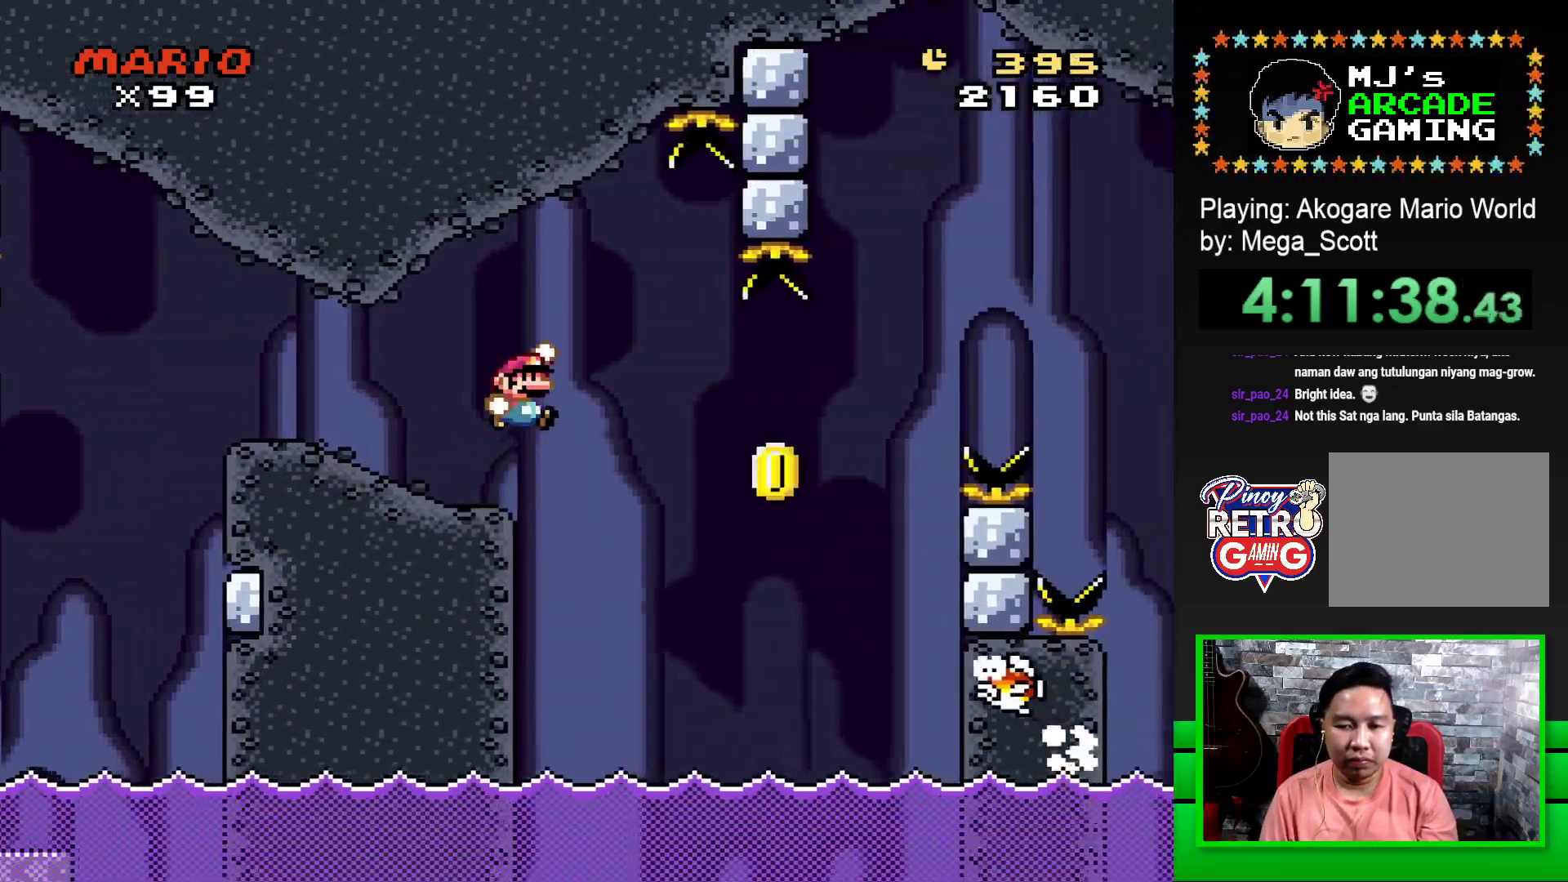
{"buttons": ["CROSS", "SQUARE"], "events": [[100, "CROSS", "up"], [117, "SQUARE", "up"], [233, "CROSS", "down"], [233, "SQUARE", "down"], [400, "DPAD_RIGHT", "up"]]}
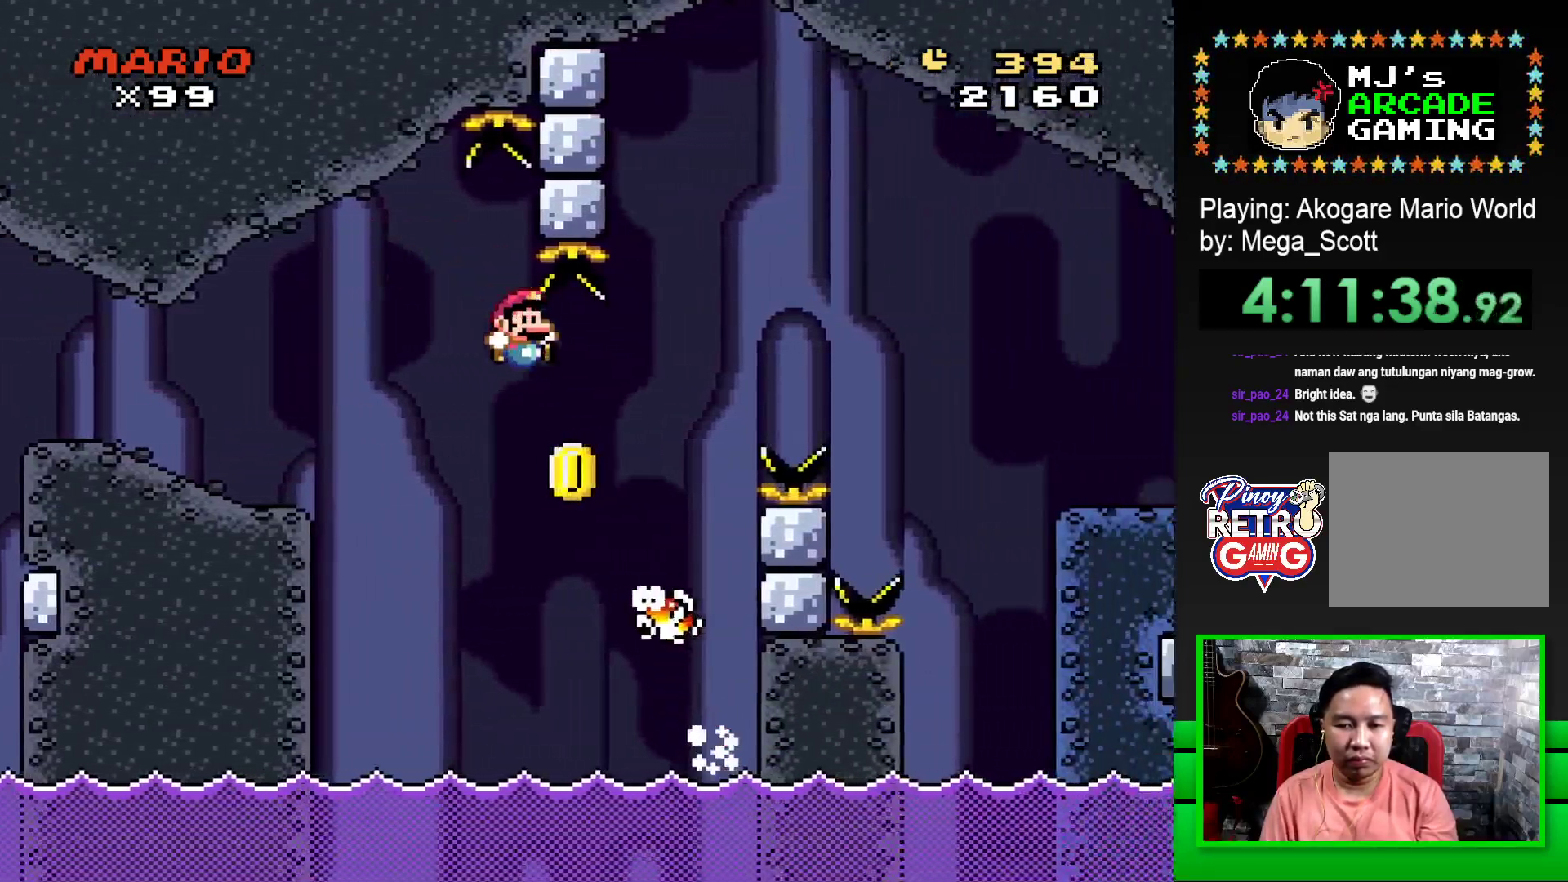
{"buttons": ["SQUARE", "DPAD_RIGHT"], "events": [[50, "DPAD_RIGHT", "down"], [433, "CROSS", "up"]]}
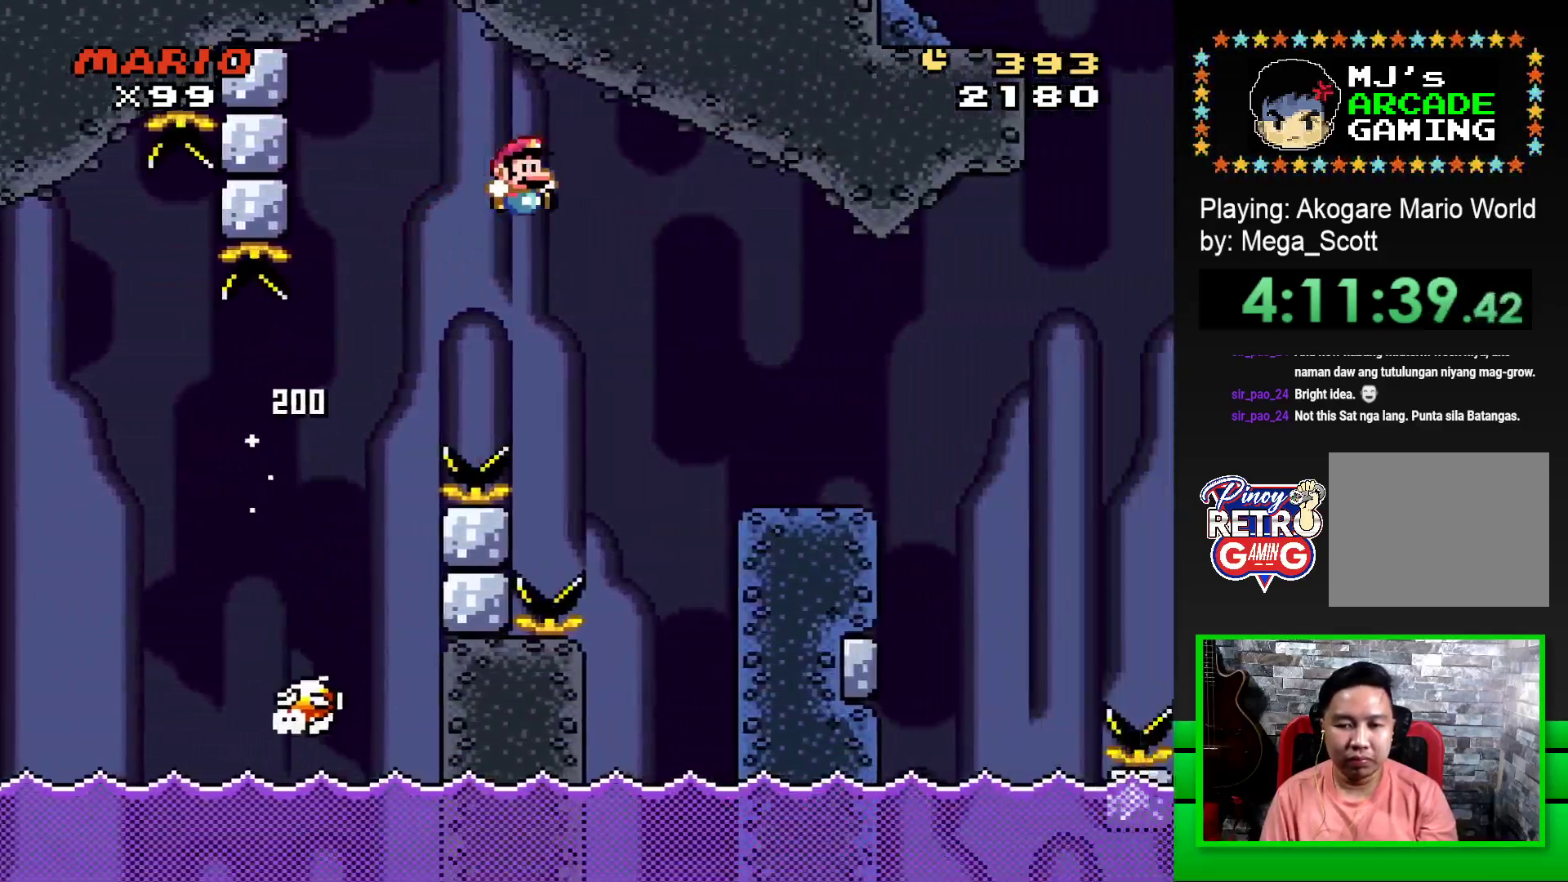
{"buttons": ["SQUARE", "DPAD_LEFT"], "events": [[350, "DPAD_RIGHT", "up"], [400, "DPAD_LEFT", "down"]]}
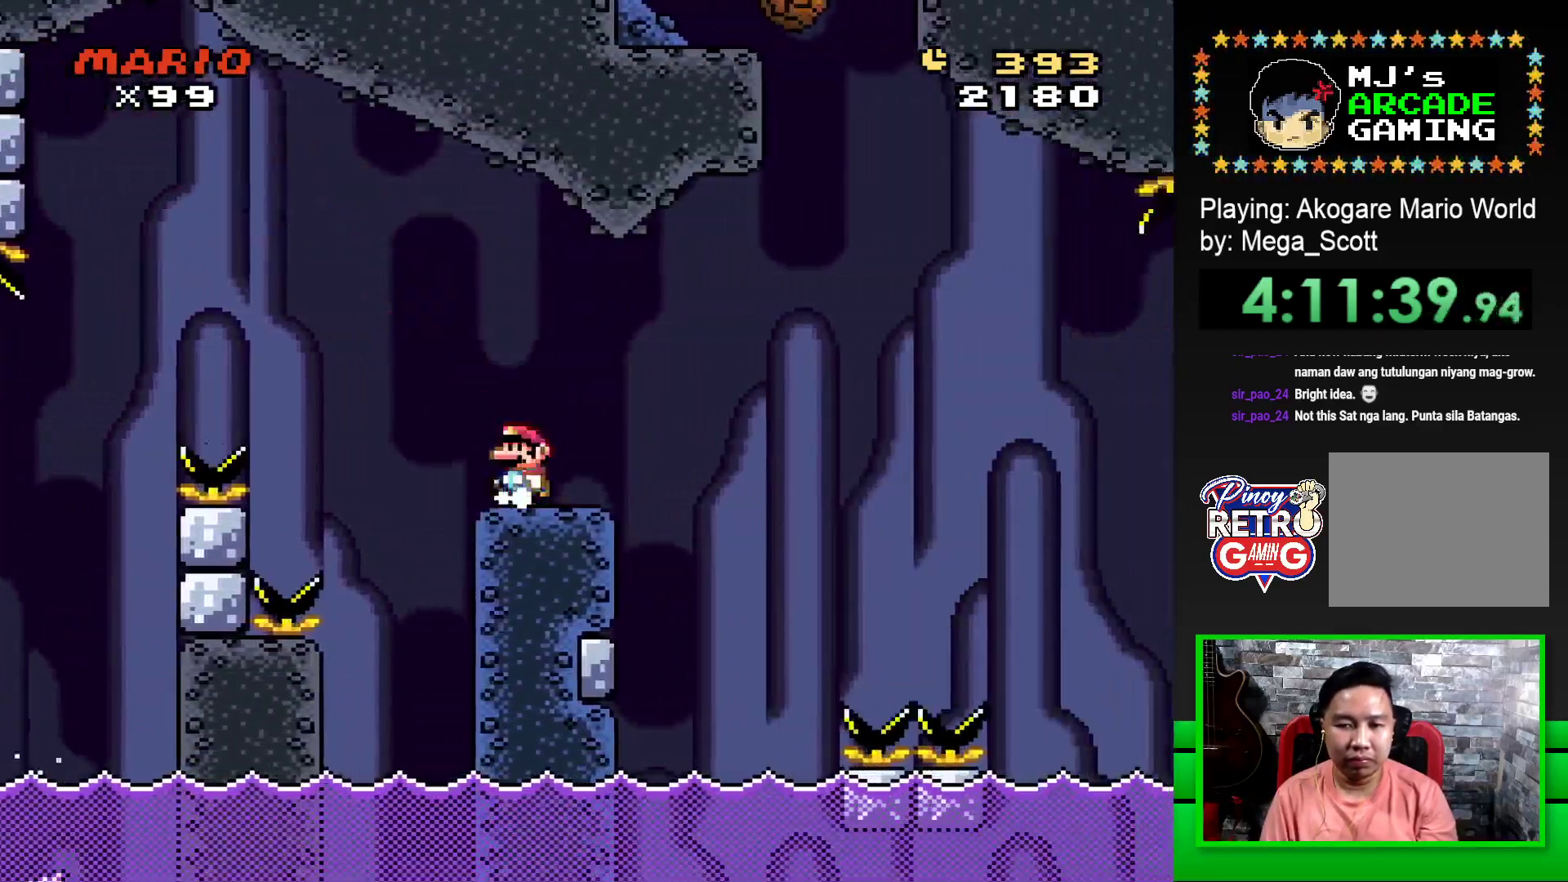
{"buttons": ["SQUARE", "R1", "DPAD_RIGHT"], "events": [[17, "DPAD_LEFT", "up"], [17, "DPAD_UP", "down"], [33, "DPAD_UP", "up"], [67, "DPAD_RIGHT", "down"], [183, "R1", "down"], [283, "R1", "up"], [433, "R1", "down"]]}
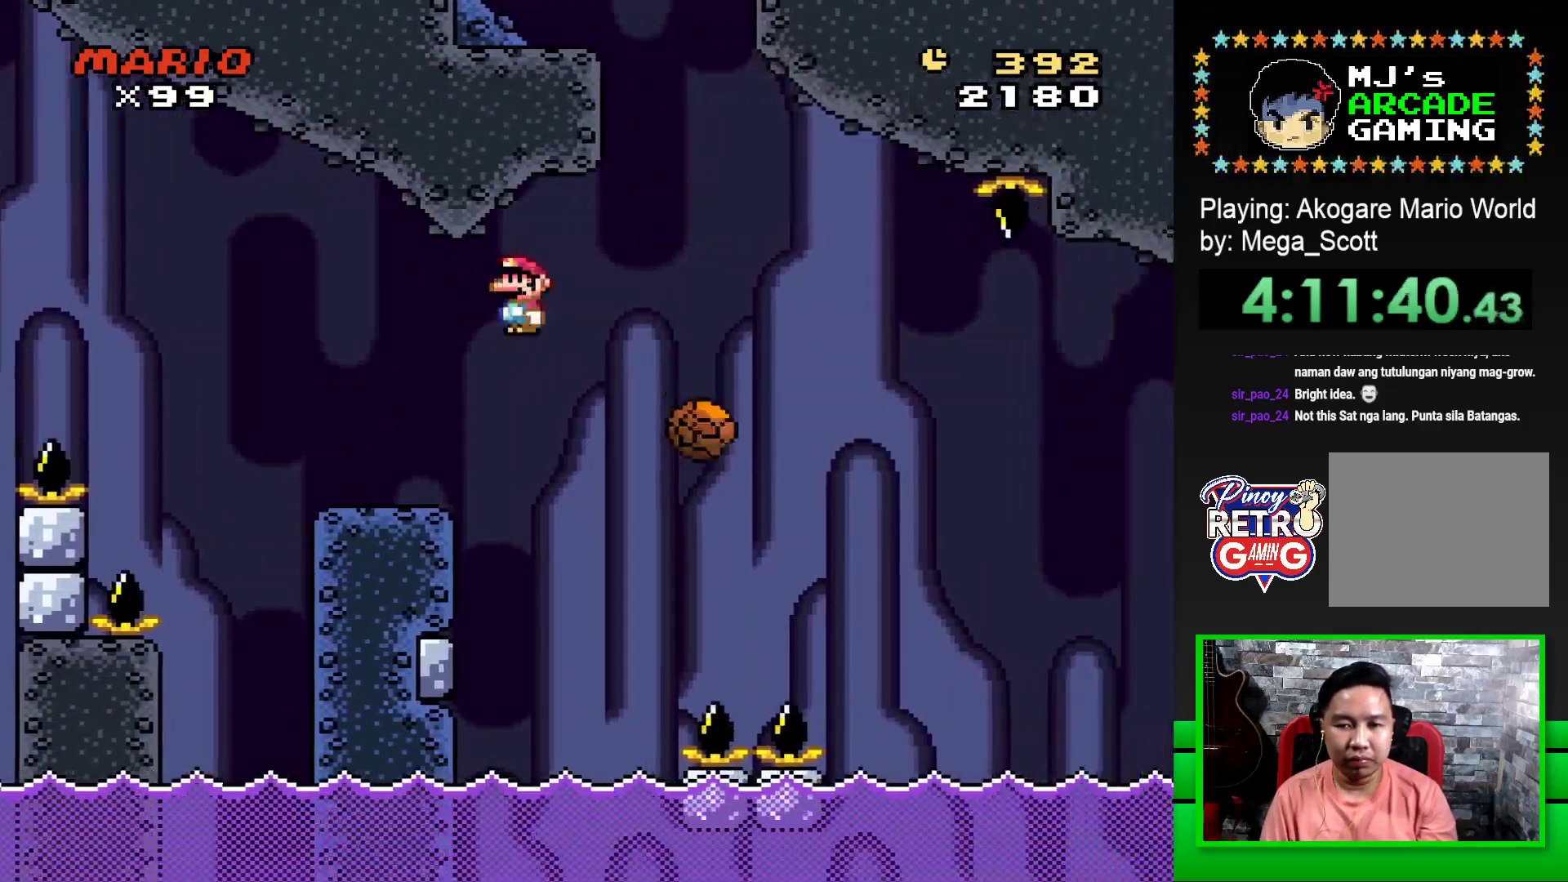
{"buttons": ["SQUARE", "DPAD_LEFT"], "events": [[283, "DPAD_RIGHT", "up"], [367, "DPAD_LEFT", "down"], [500, "R1", "up"]]}
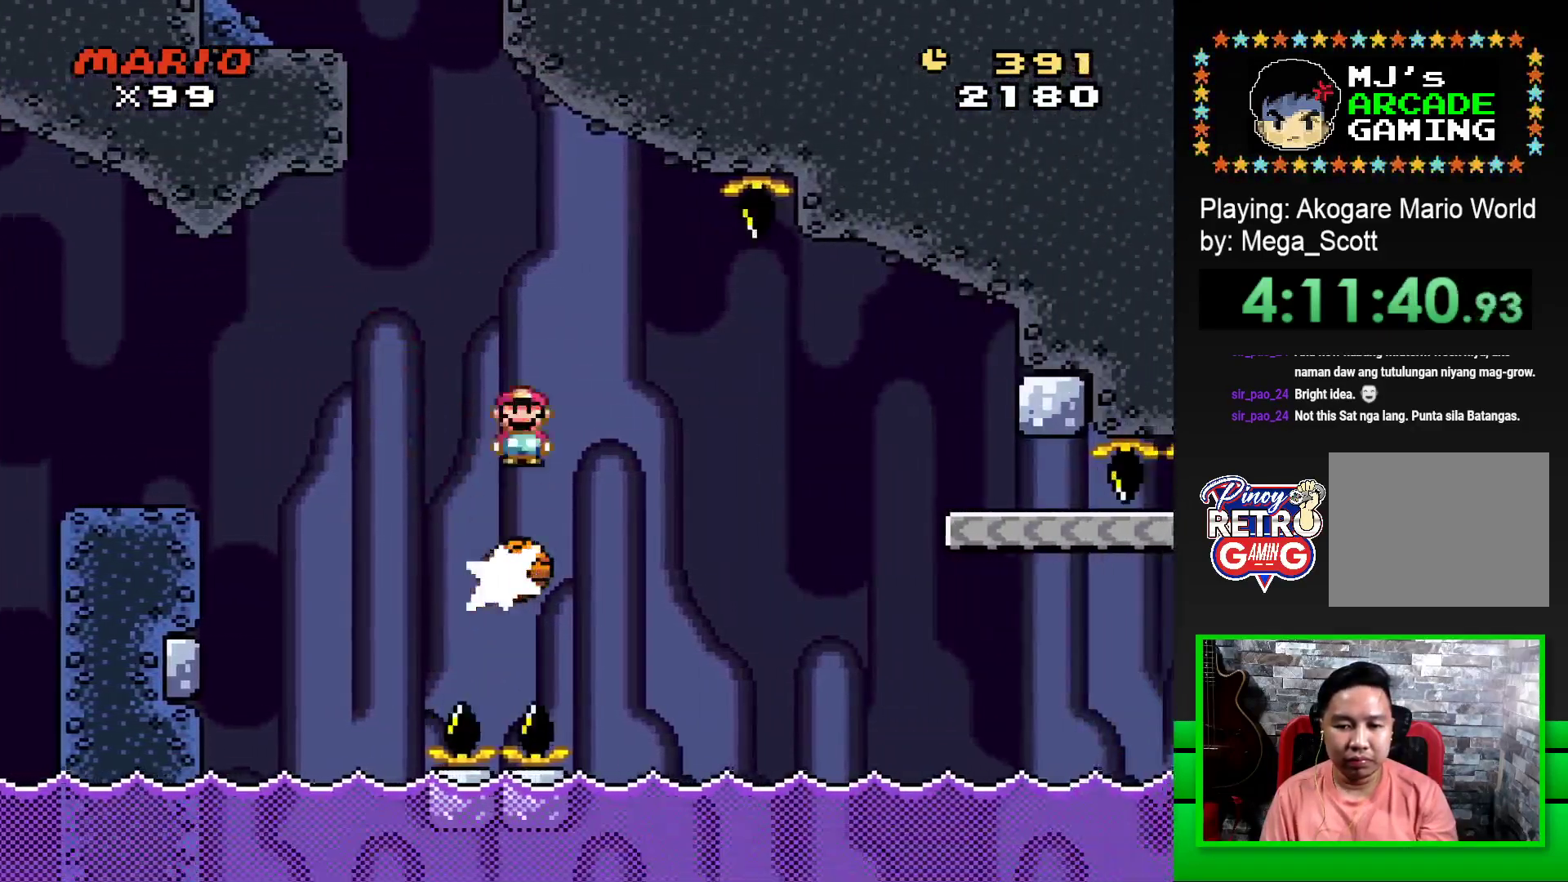
{"buttons": ["SQUARE", "R1", "DPAD_RIGHT"], "events": [[33, "DPAD_LEFT", "up"], [150, "DPAD_RIGHT", "down"], [250, "DPAD_RIGHT", "up"], [383, "DPAD_RIGHT", "down"], [383, "R1", "down"]]}
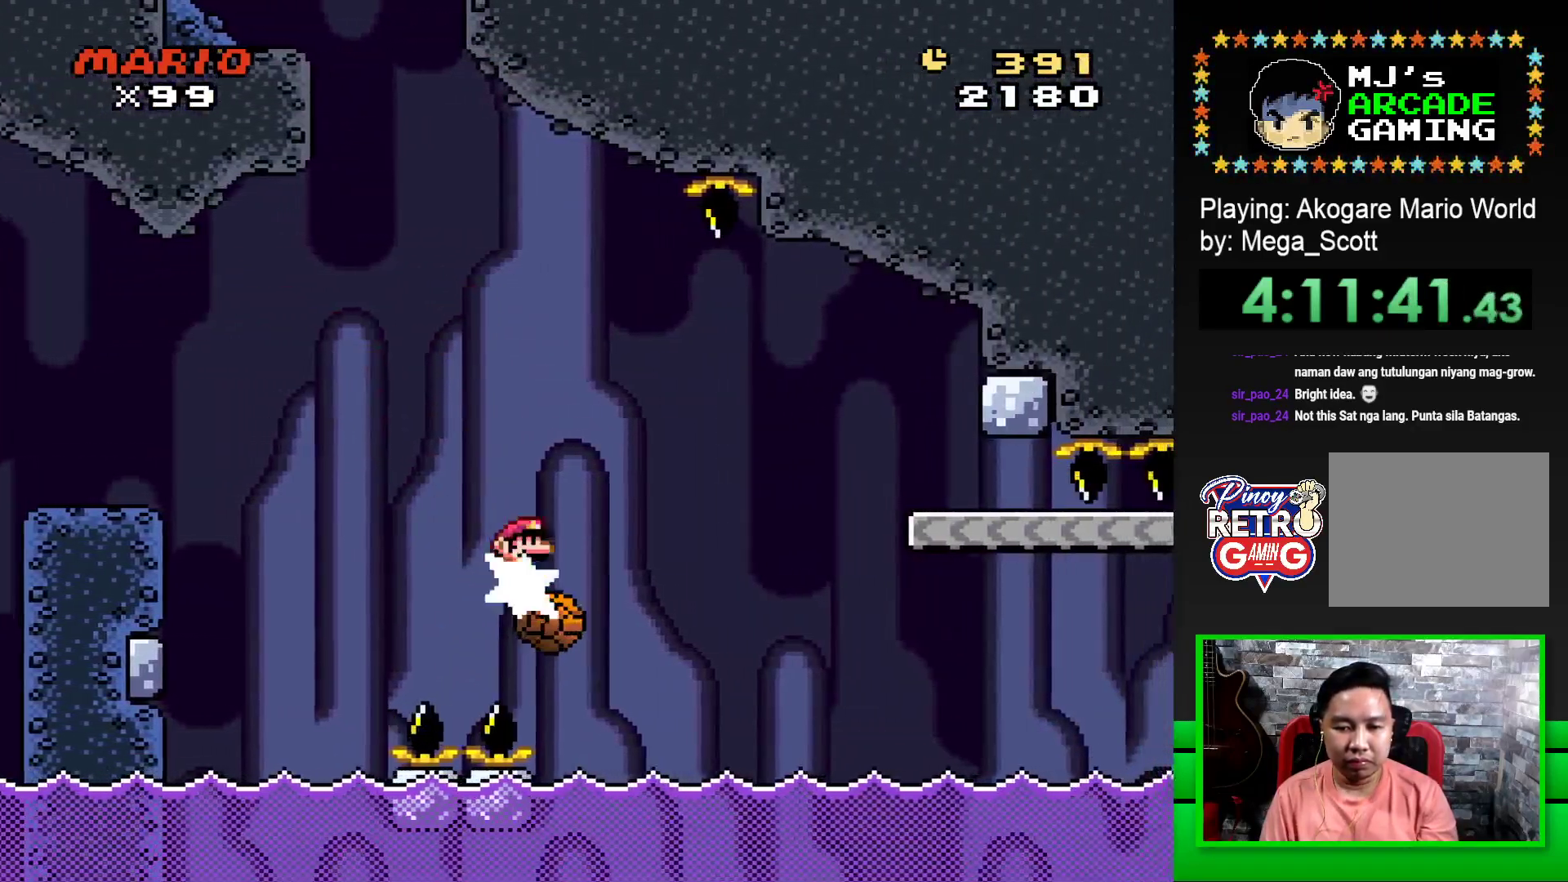
{"buttons": ["SQUARE", "R1", "DPAD_RIGHT"], "events": [[250, "R1", "up"], [400, "R1", "down"]]}
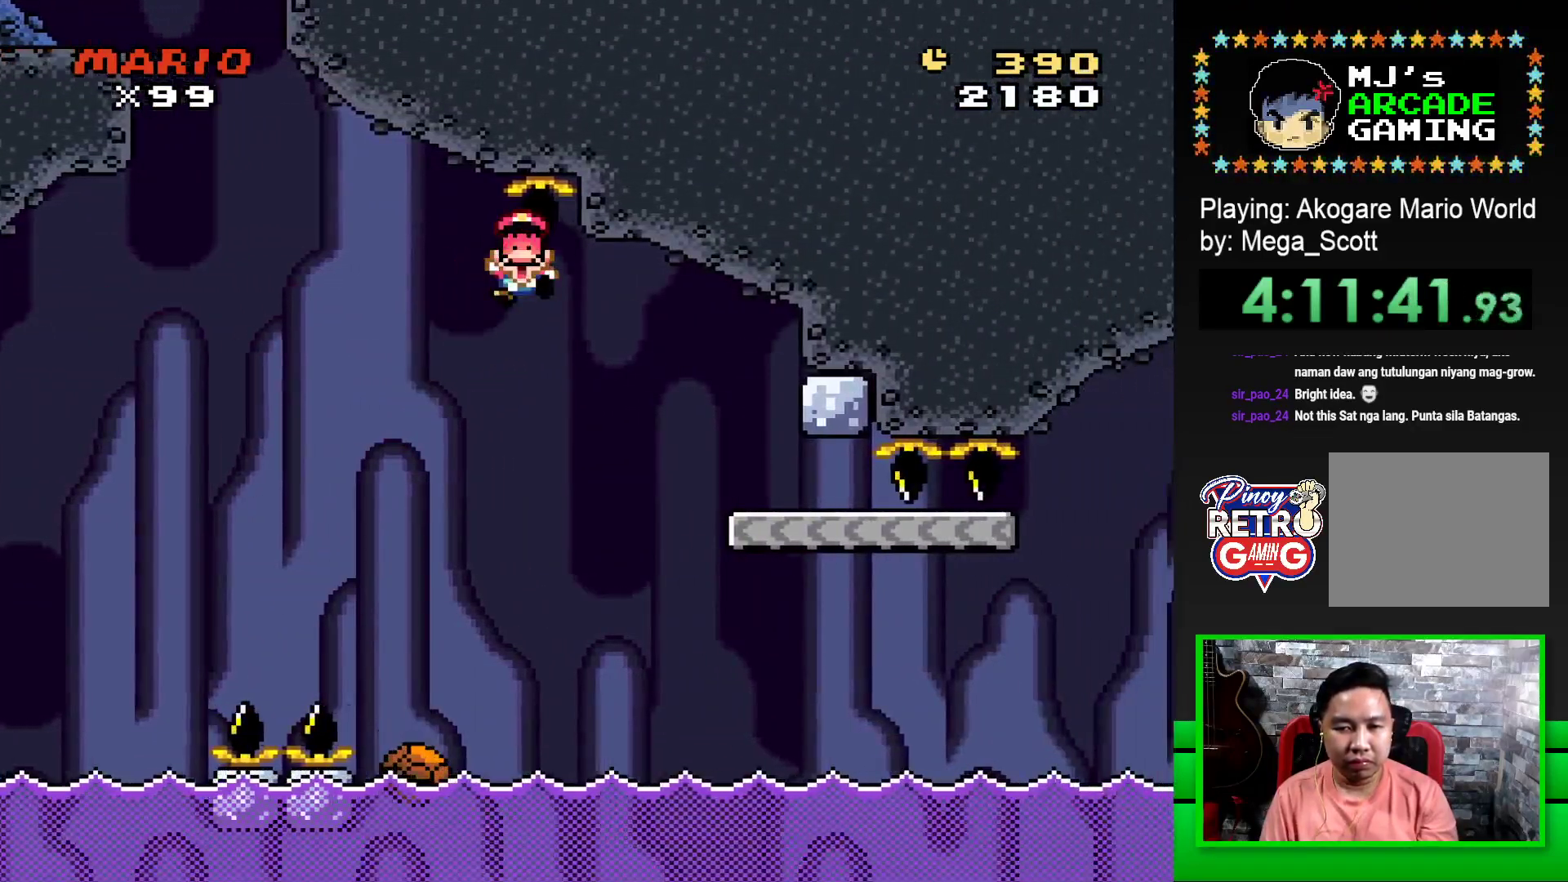
{"buttons": [], "events": [[117, "DPAD_RIGHT", "up"], [150, "R1", "up"], [250, "SQUARE", "up"]]}
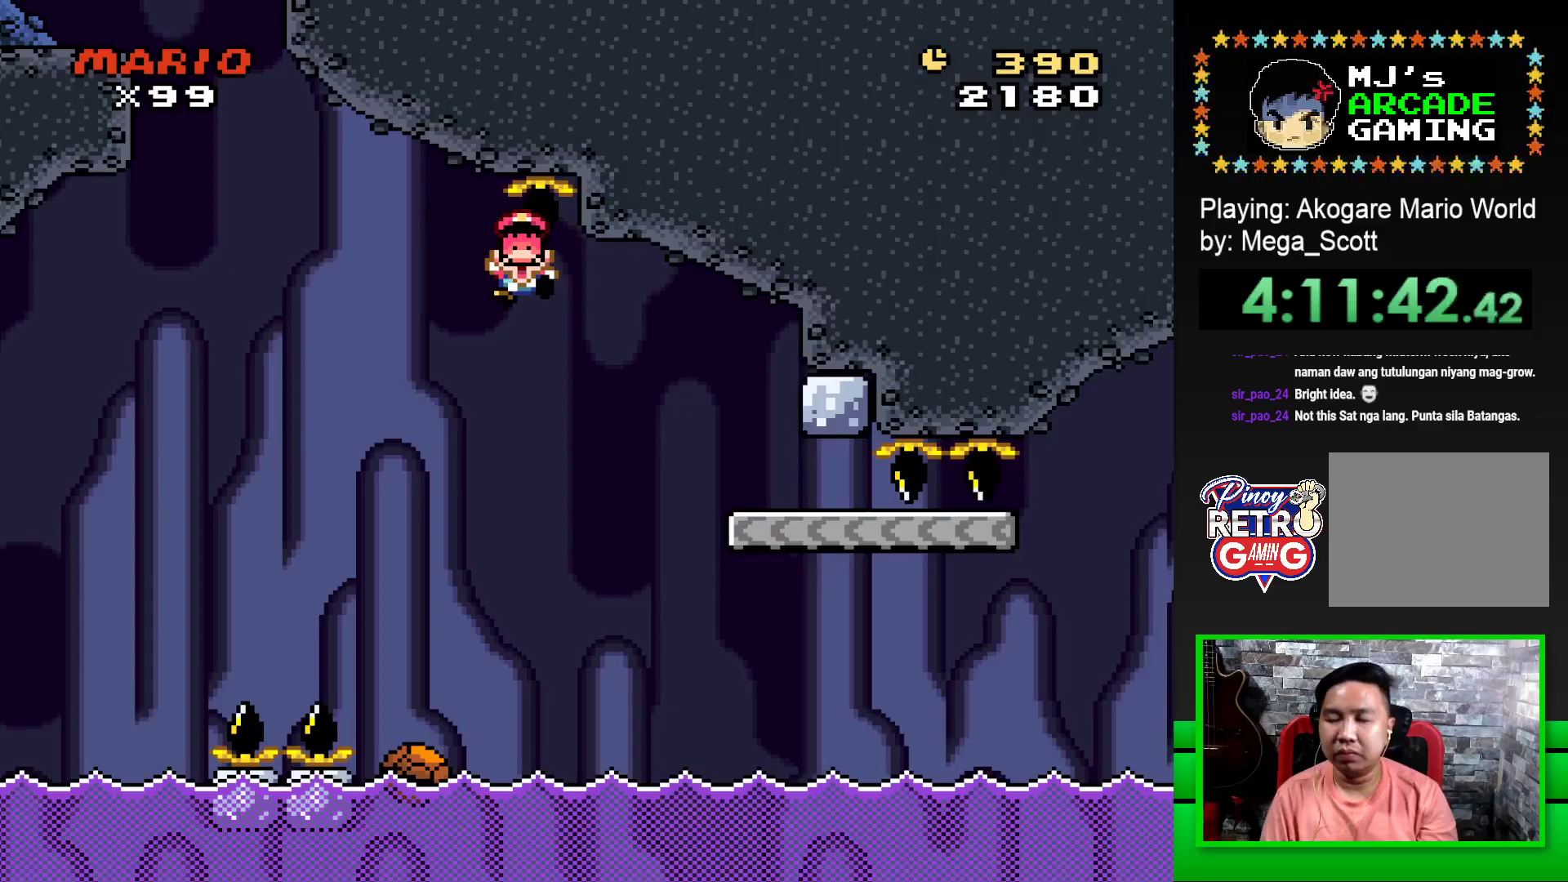
{"buttons": [], "events": []}
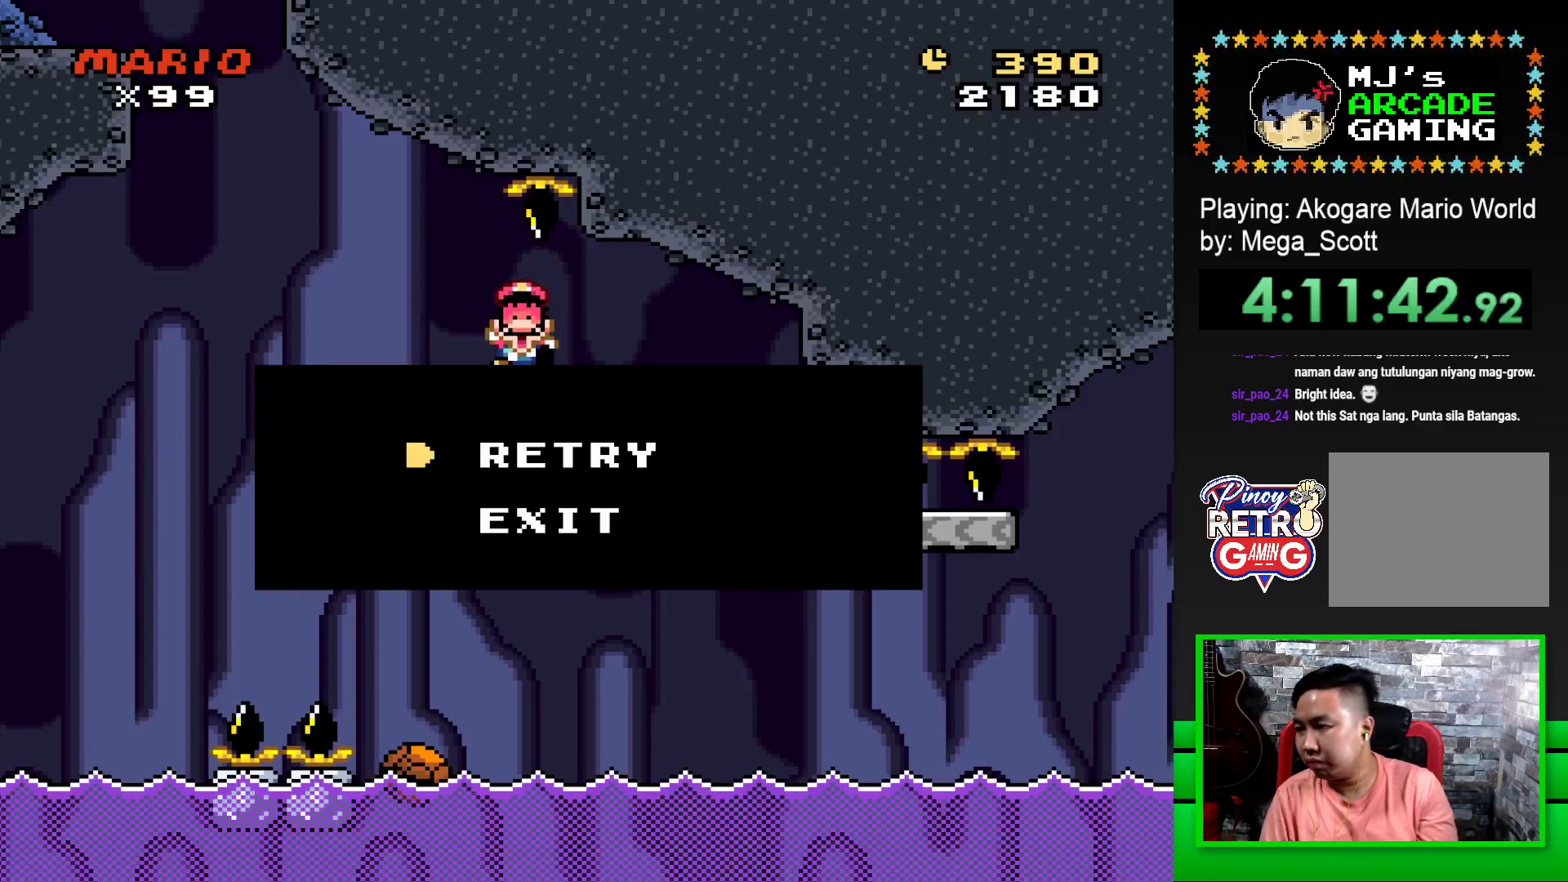
{"buttons": [], "events": []}
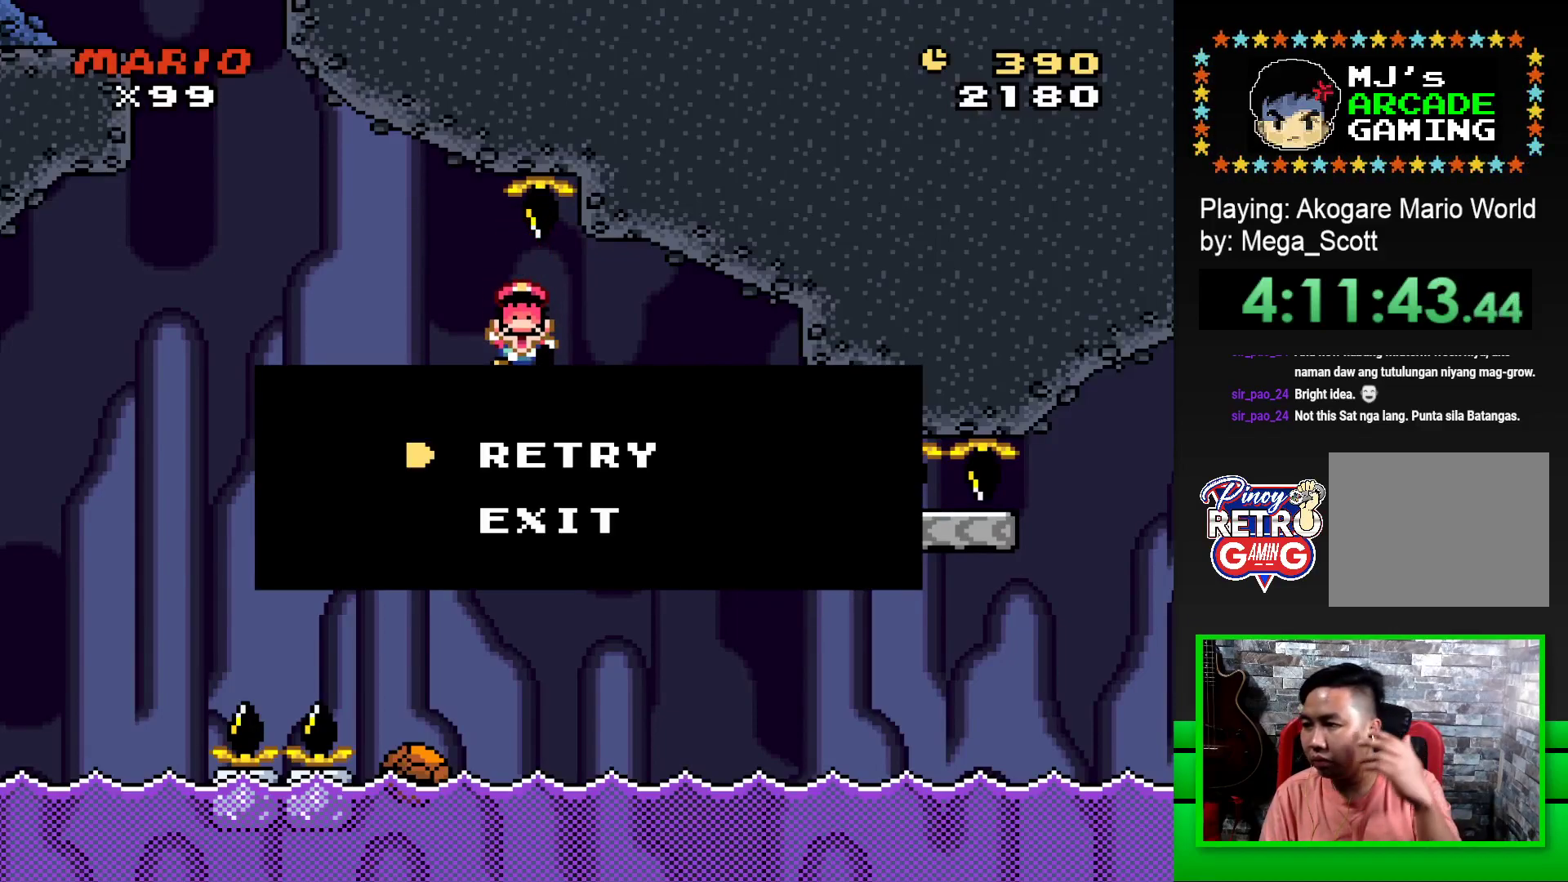
{"buttons": [], "events": []}
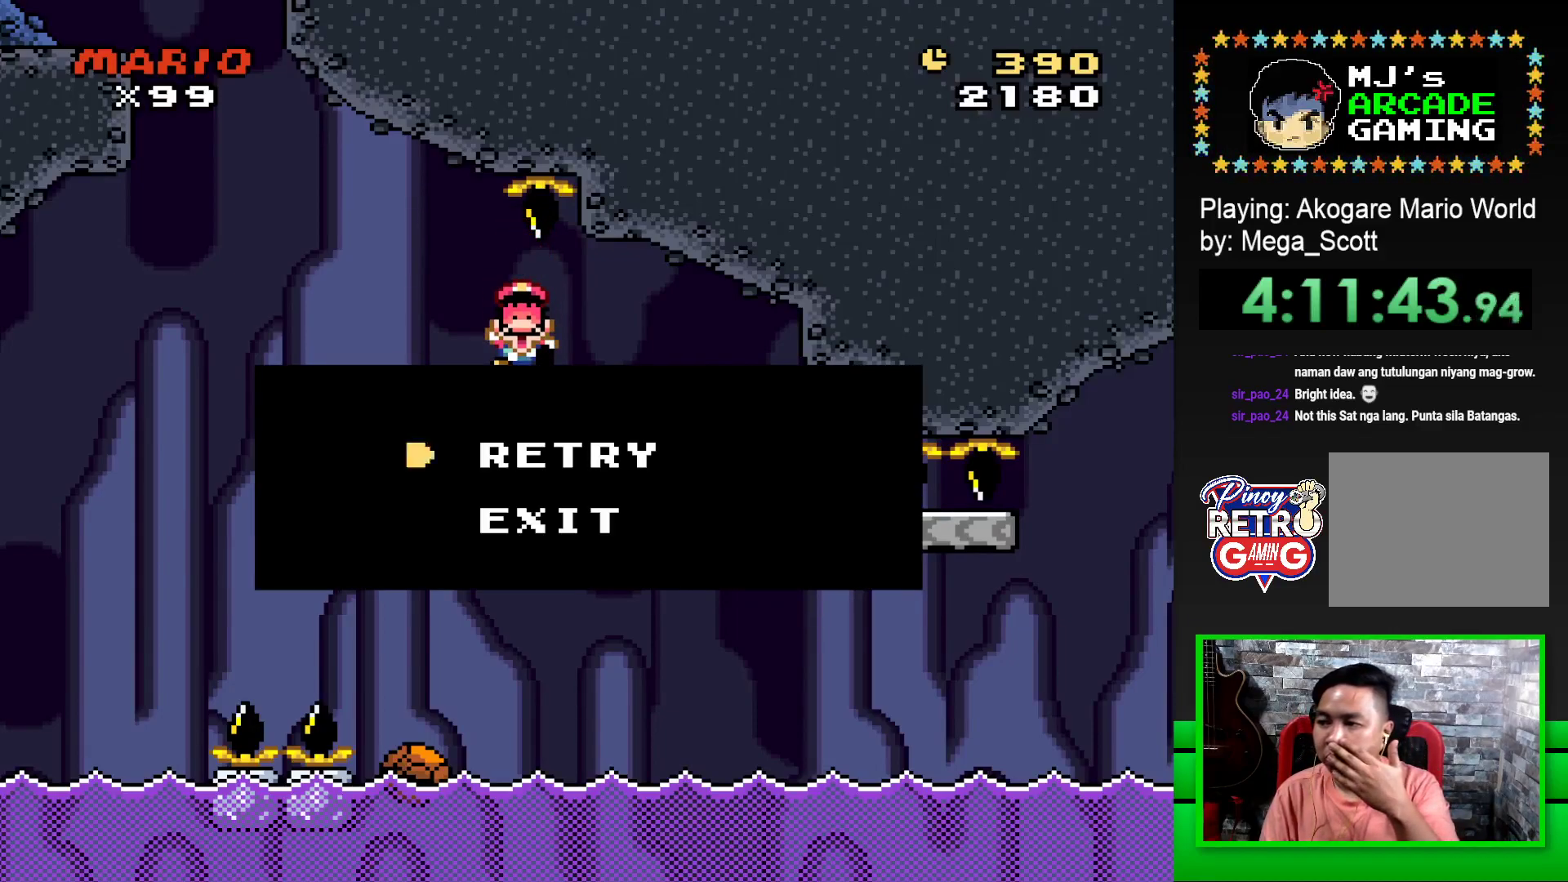
{"buttons": [], "events": [[17, "CROSS", "down"], [83, "CROSS", "up"]]}
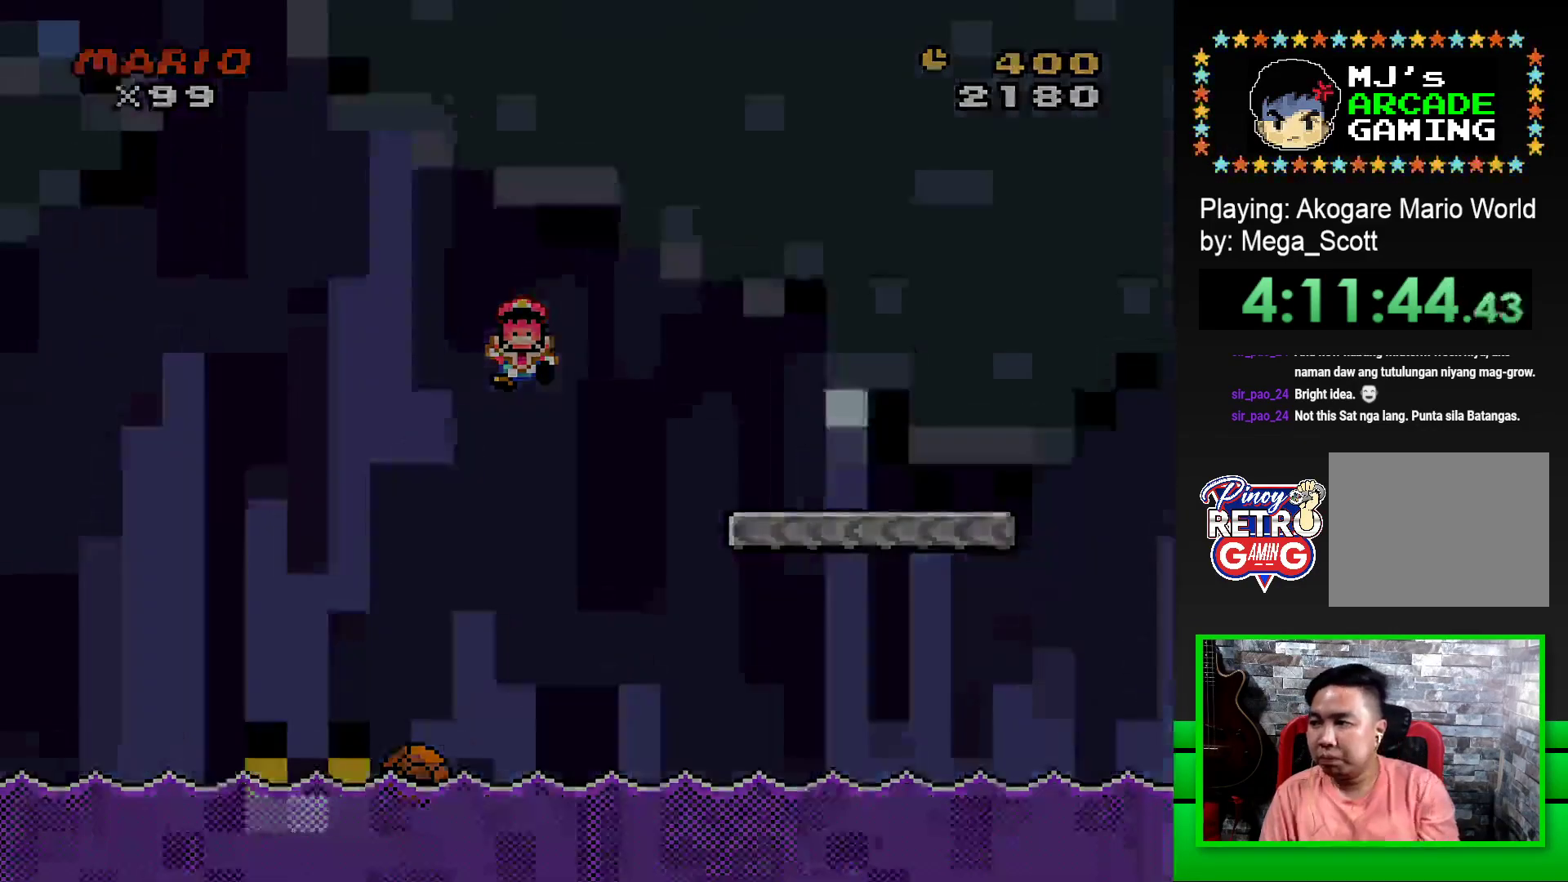
{"buttons": [], "events": []}
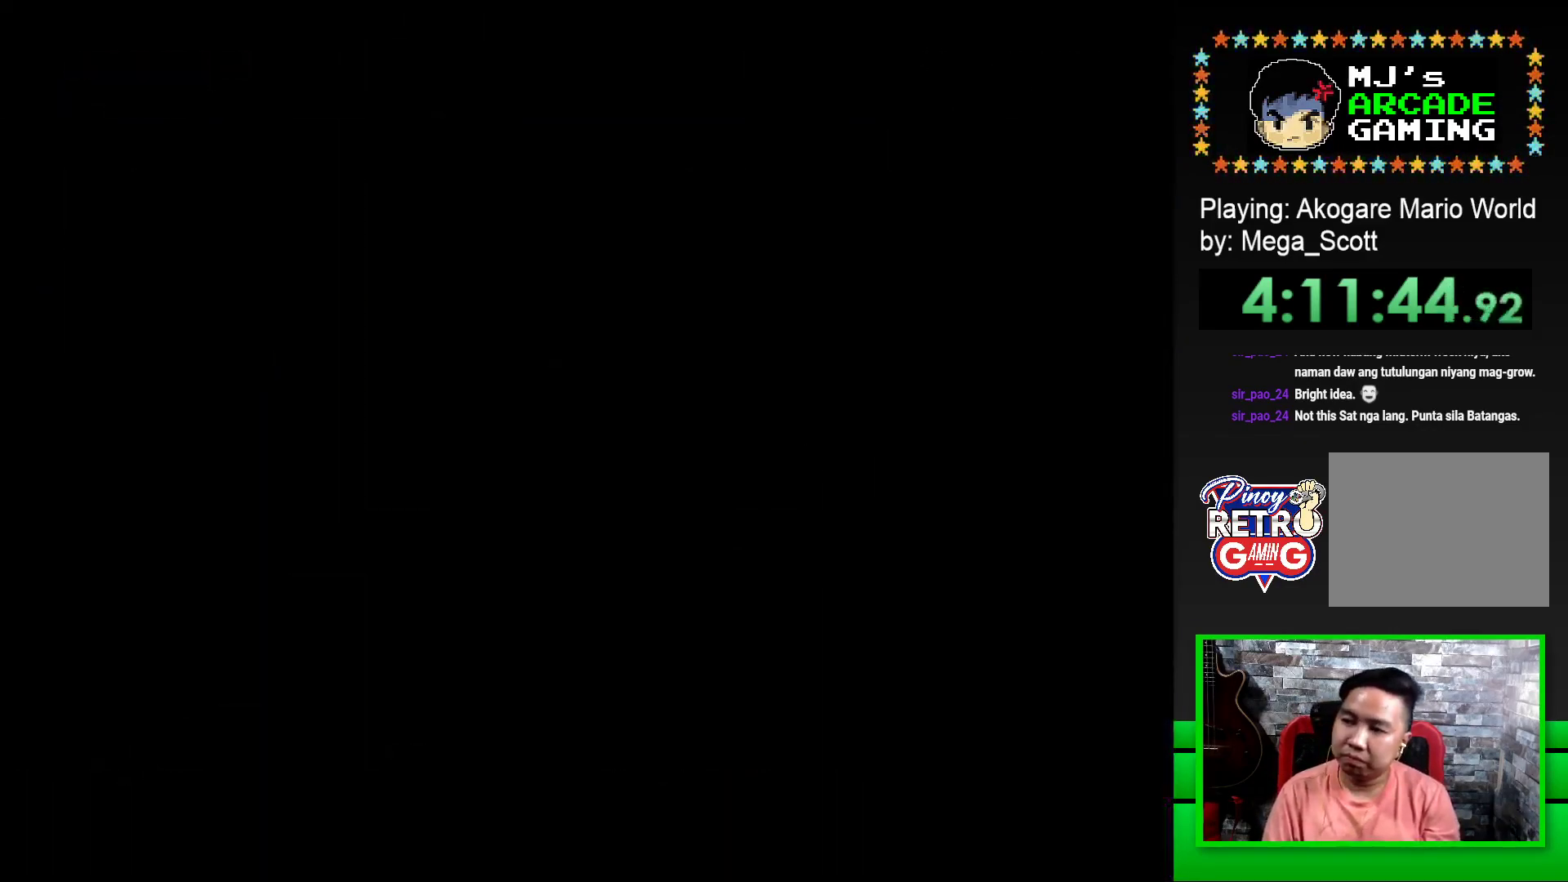
{"buttons": ["SQUARE"], "events": [[433, "SQUARE", "down"]]}
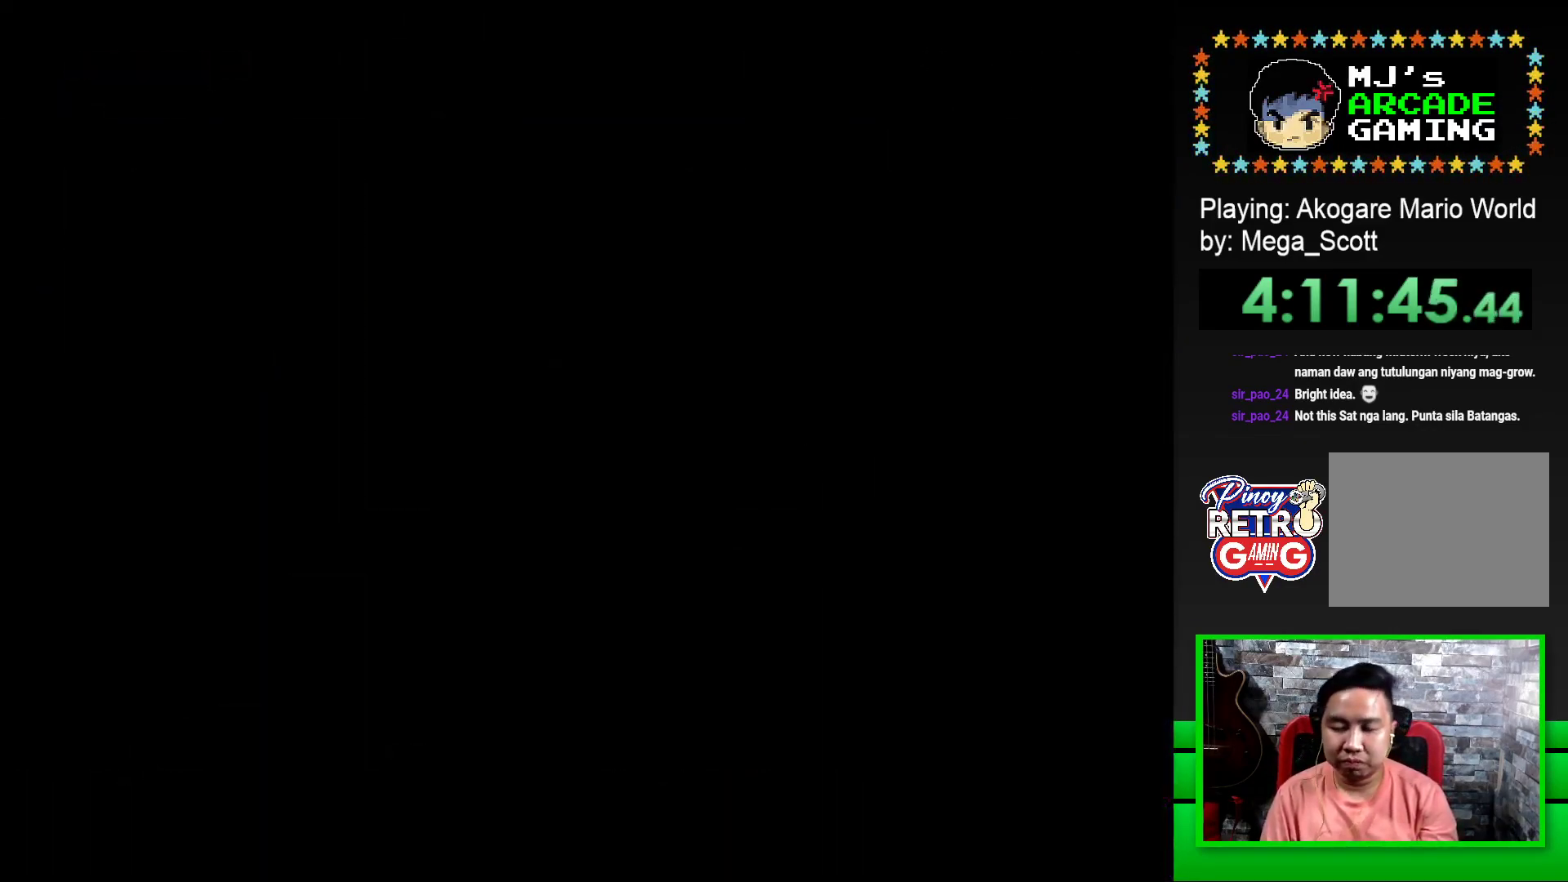
{"buttons": ["SQUARE"], "events": []}
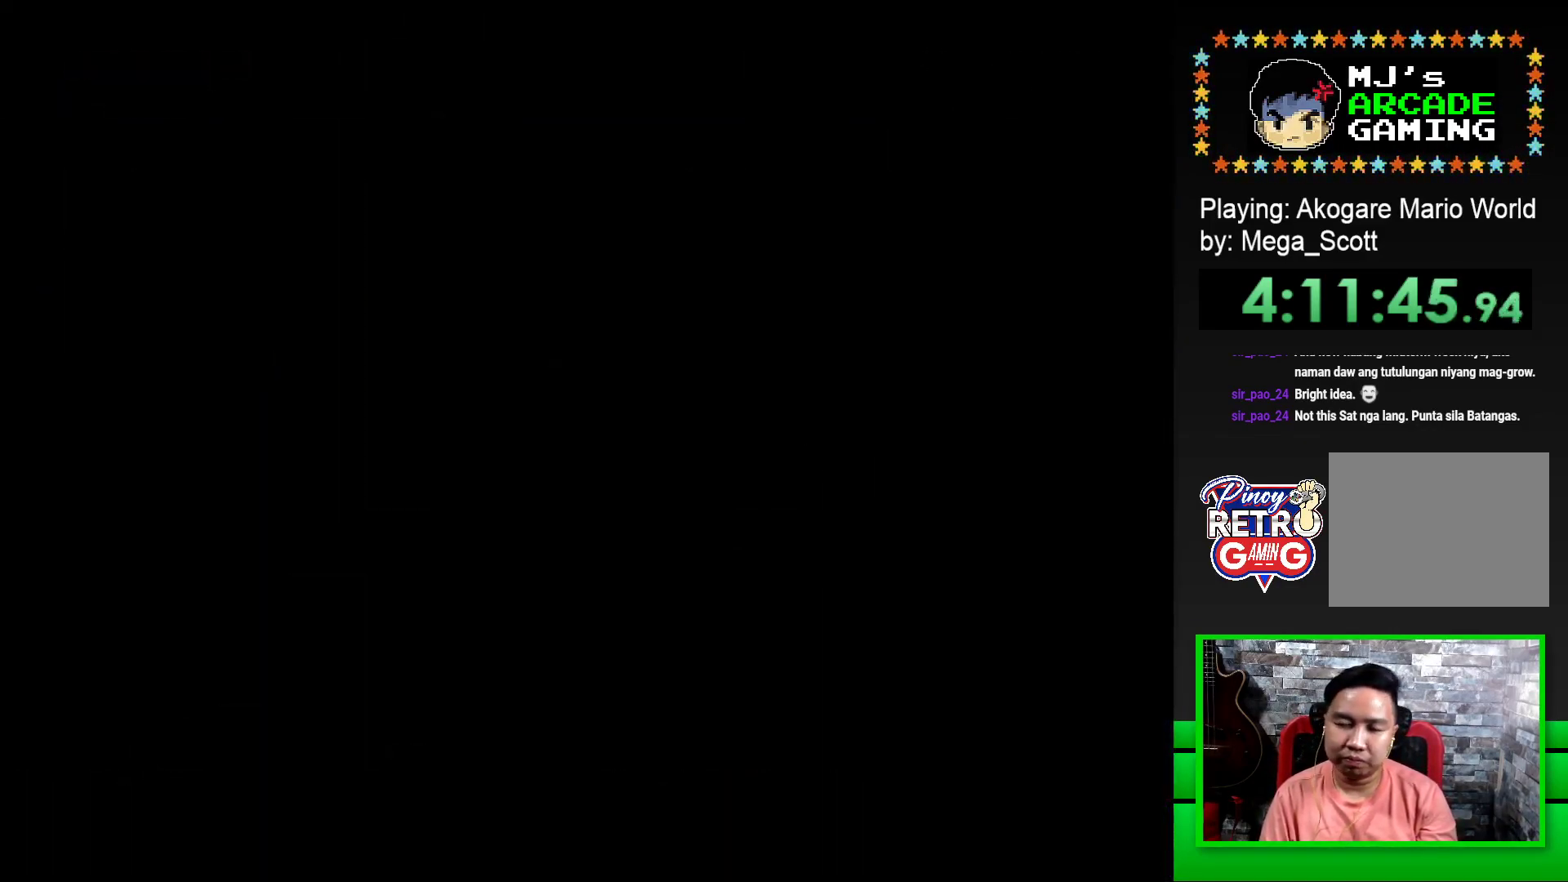
{"buttons": ["SQUARE"], "events": []}
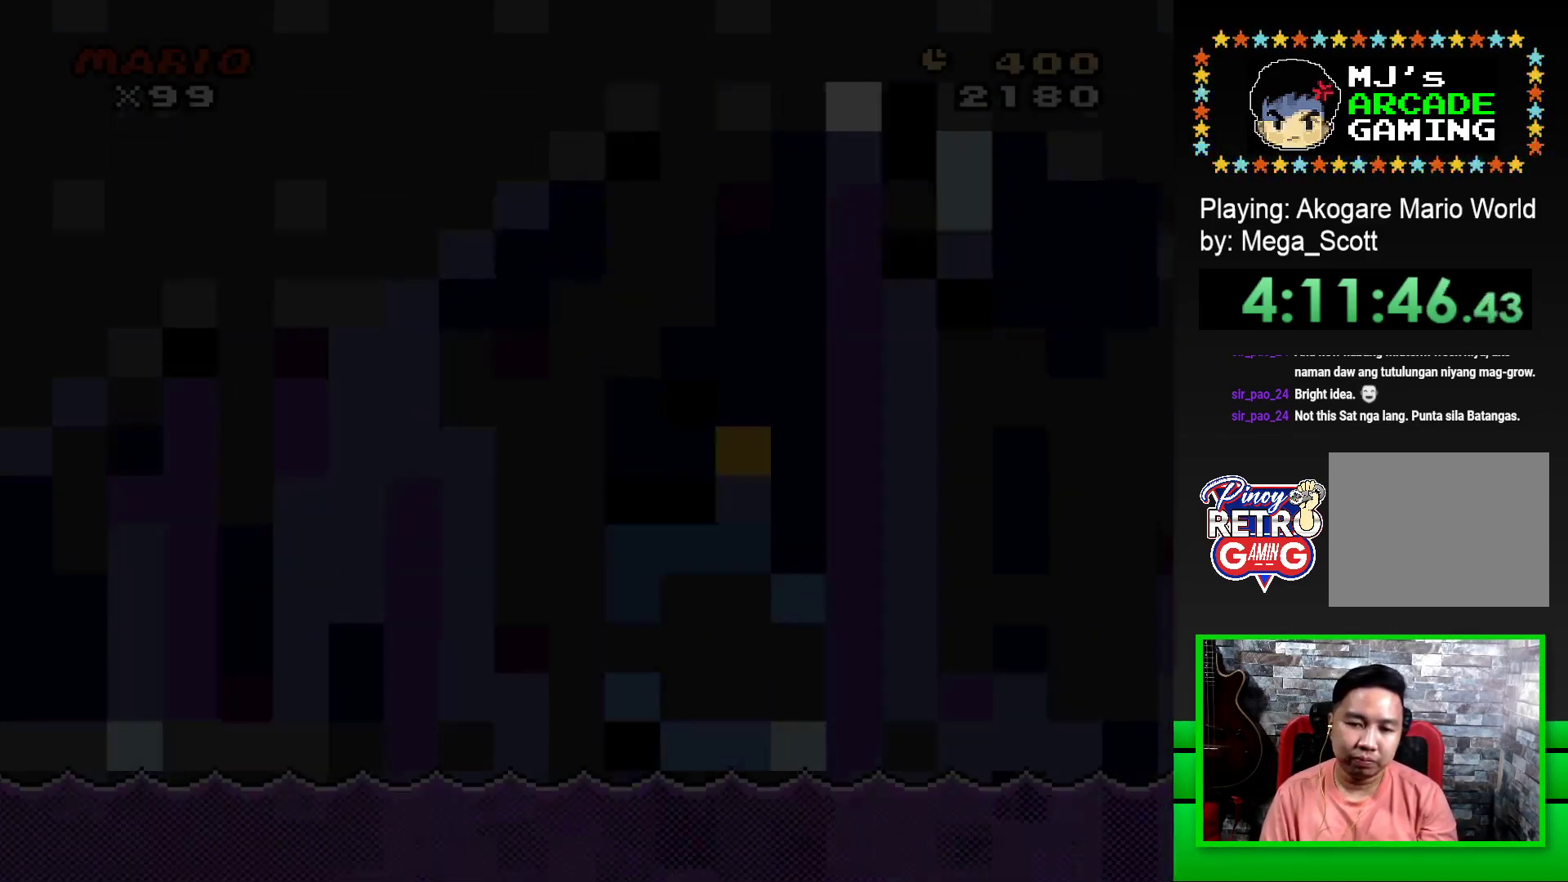
{"buttons": ["SQUARE", "DPAD_RIGHT"], "events": [[350, "DPAD_RIGHT", "down"]]}
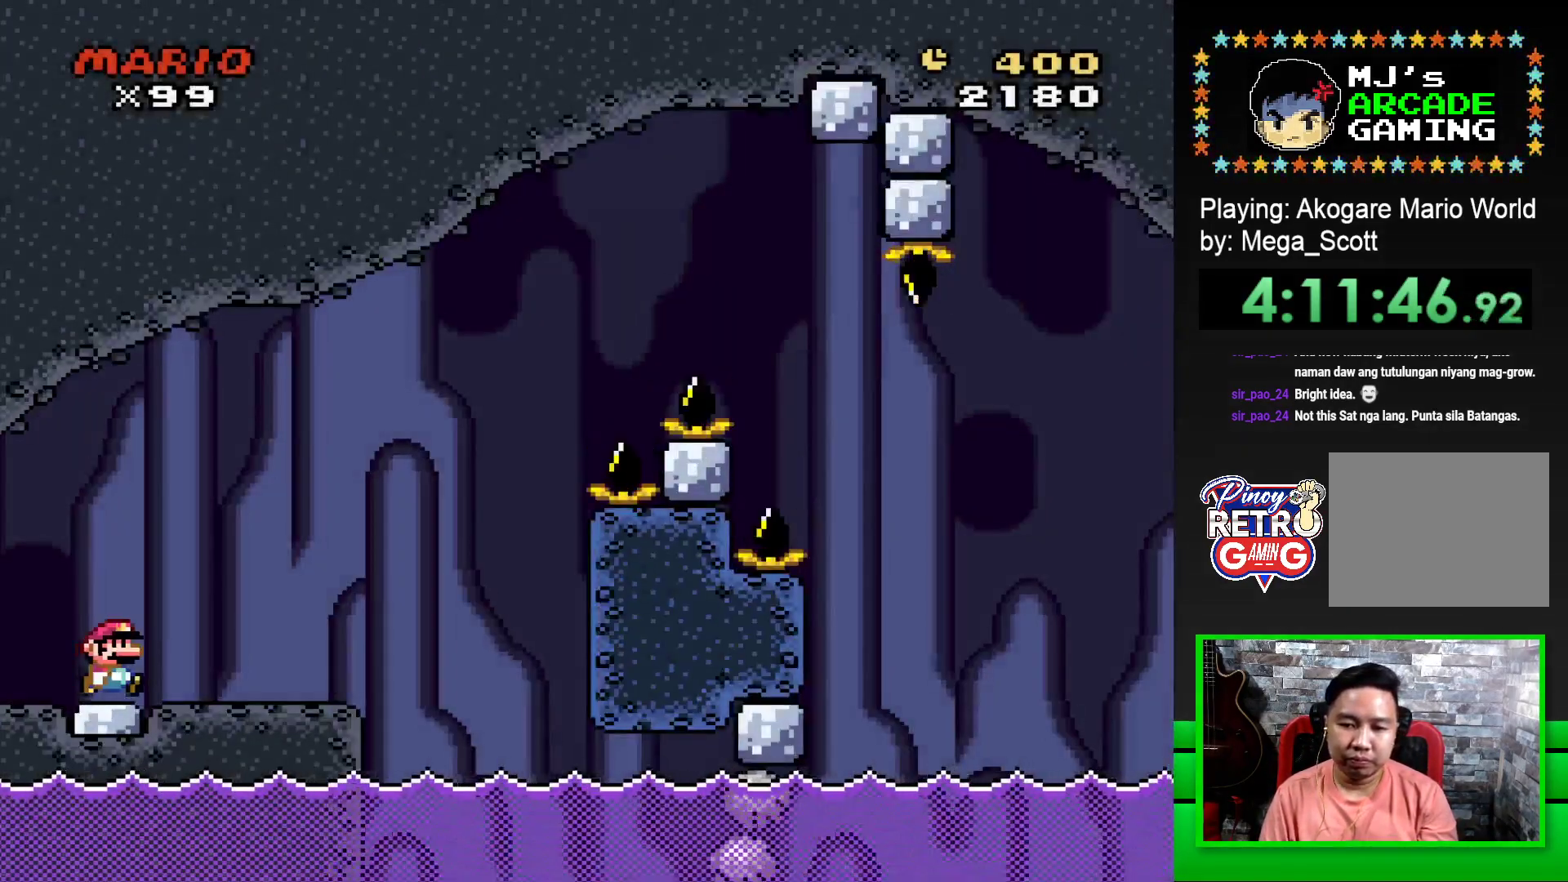
{"buttons": ["SQUARE", "DPAD_LEFT"], "events": [[367, "CROSS", "down"], [383, "DPAD_RIGHT", "up"], [433, "CROSS", "up"], [450, "DPAD_LEFT", "down"]]}
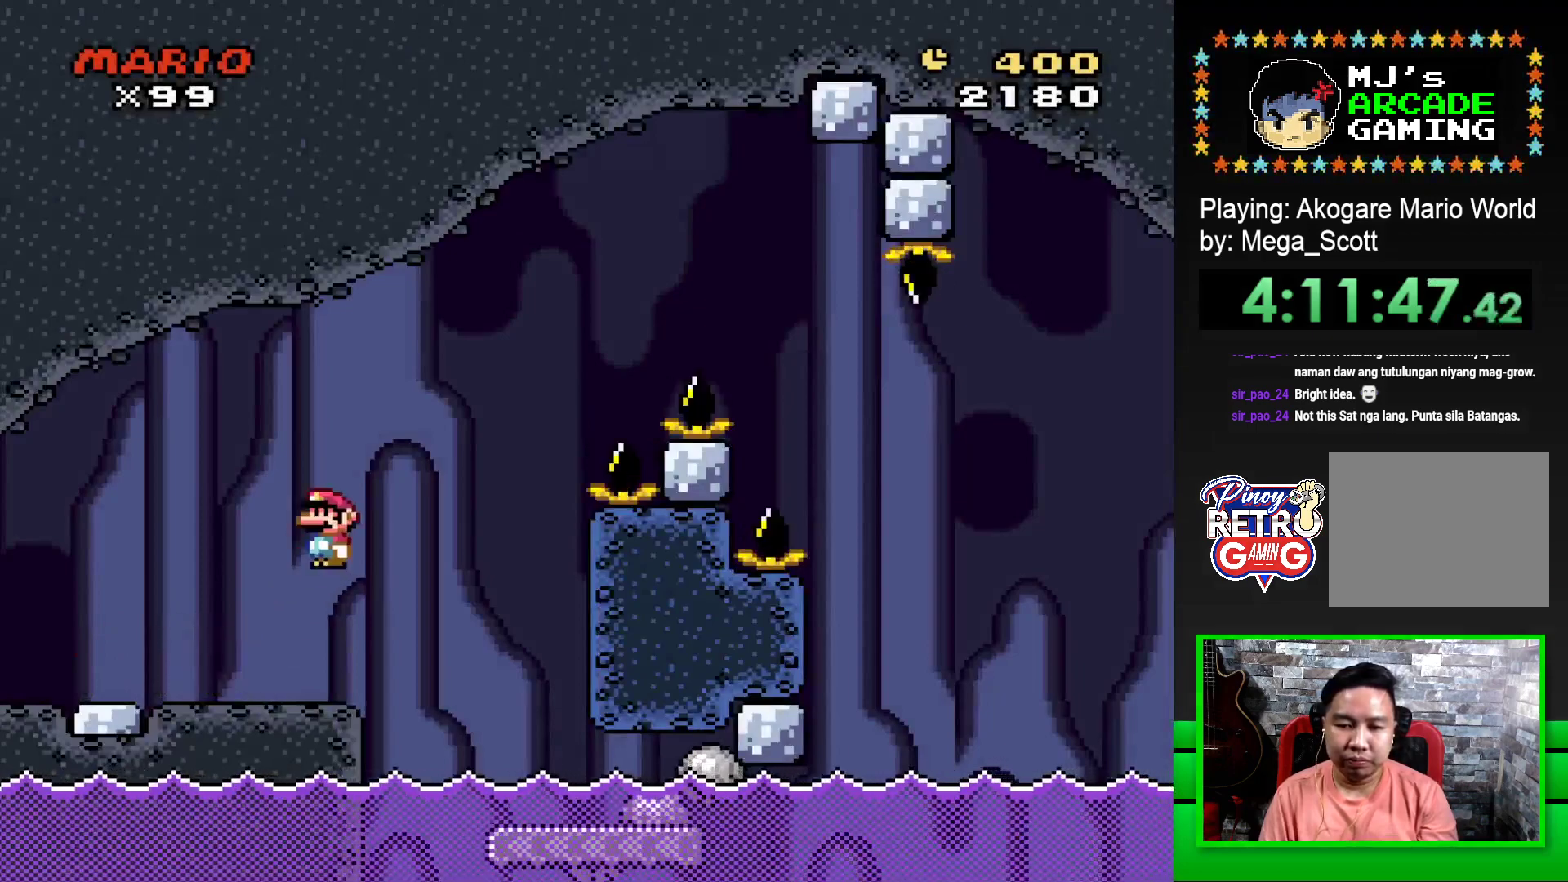
{"buttons": ["SQUARE", "DPAD_RIGHT"], "events": [[33, "DPAD_LEFT", "up"], [67, "CROSS", "down"], [100, "DPAD_RIGHT", "down"], [233, "CROSS", "up"]]}
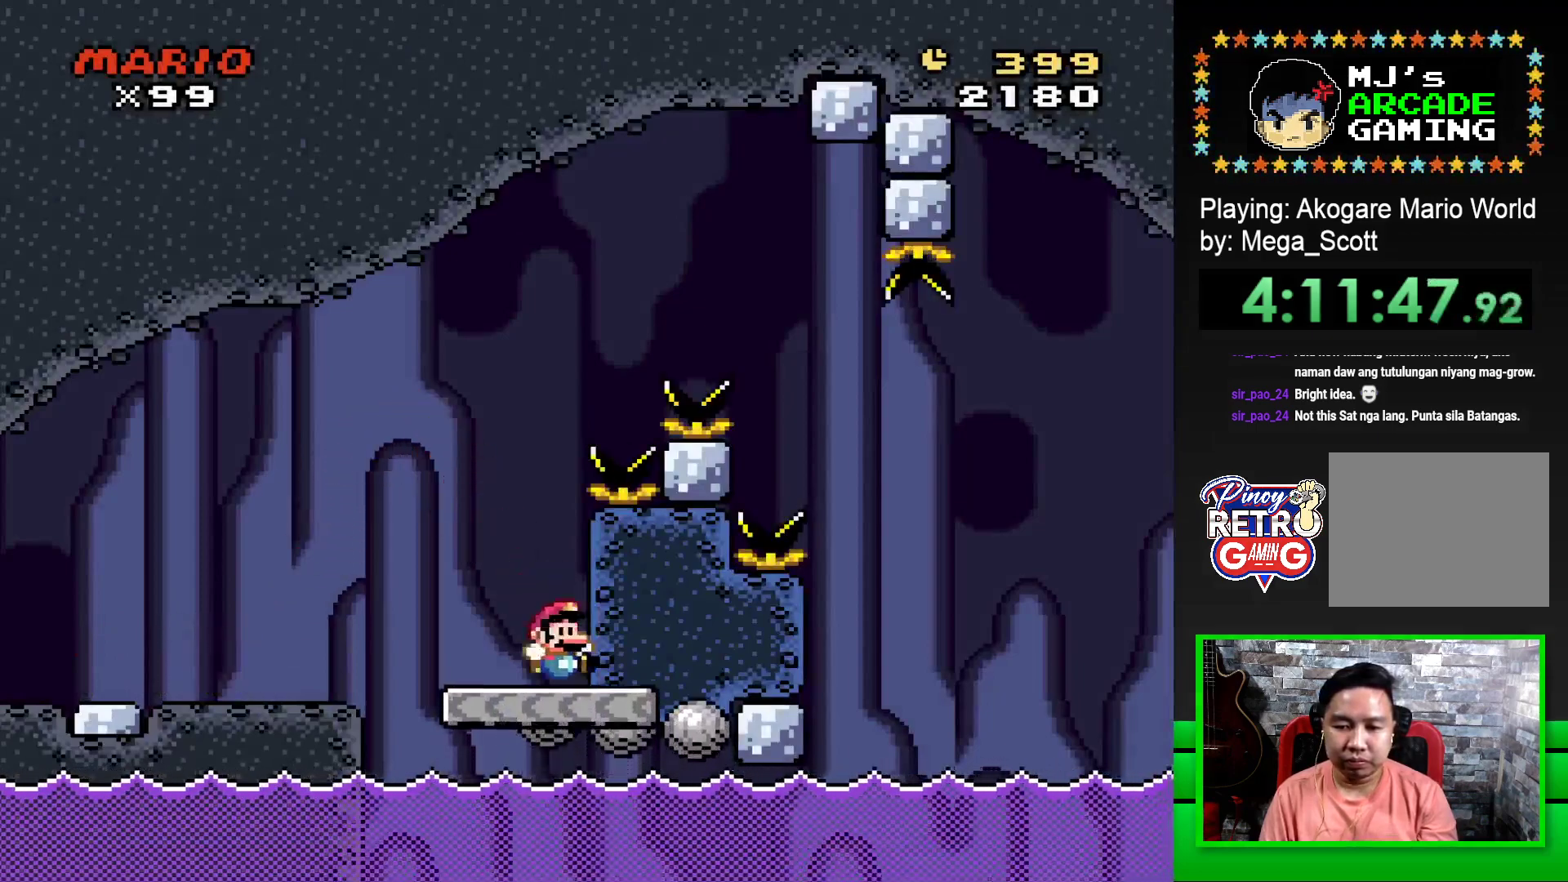
{"buttons": ["CROSS", "SQUARE", "DPAD_RIGHT"], "events": [[50, "DPAD_RIGHT", "up"], [133, "DPAD_LEFT", "down"], [400, "DPAD_UP", "down"], [417, "DPAD_LEFT", "up"], [433, "CROSS", "down"], [450, "DPAD_UP", "up"], [483, "DPAD_RIGHT", "down"]]}
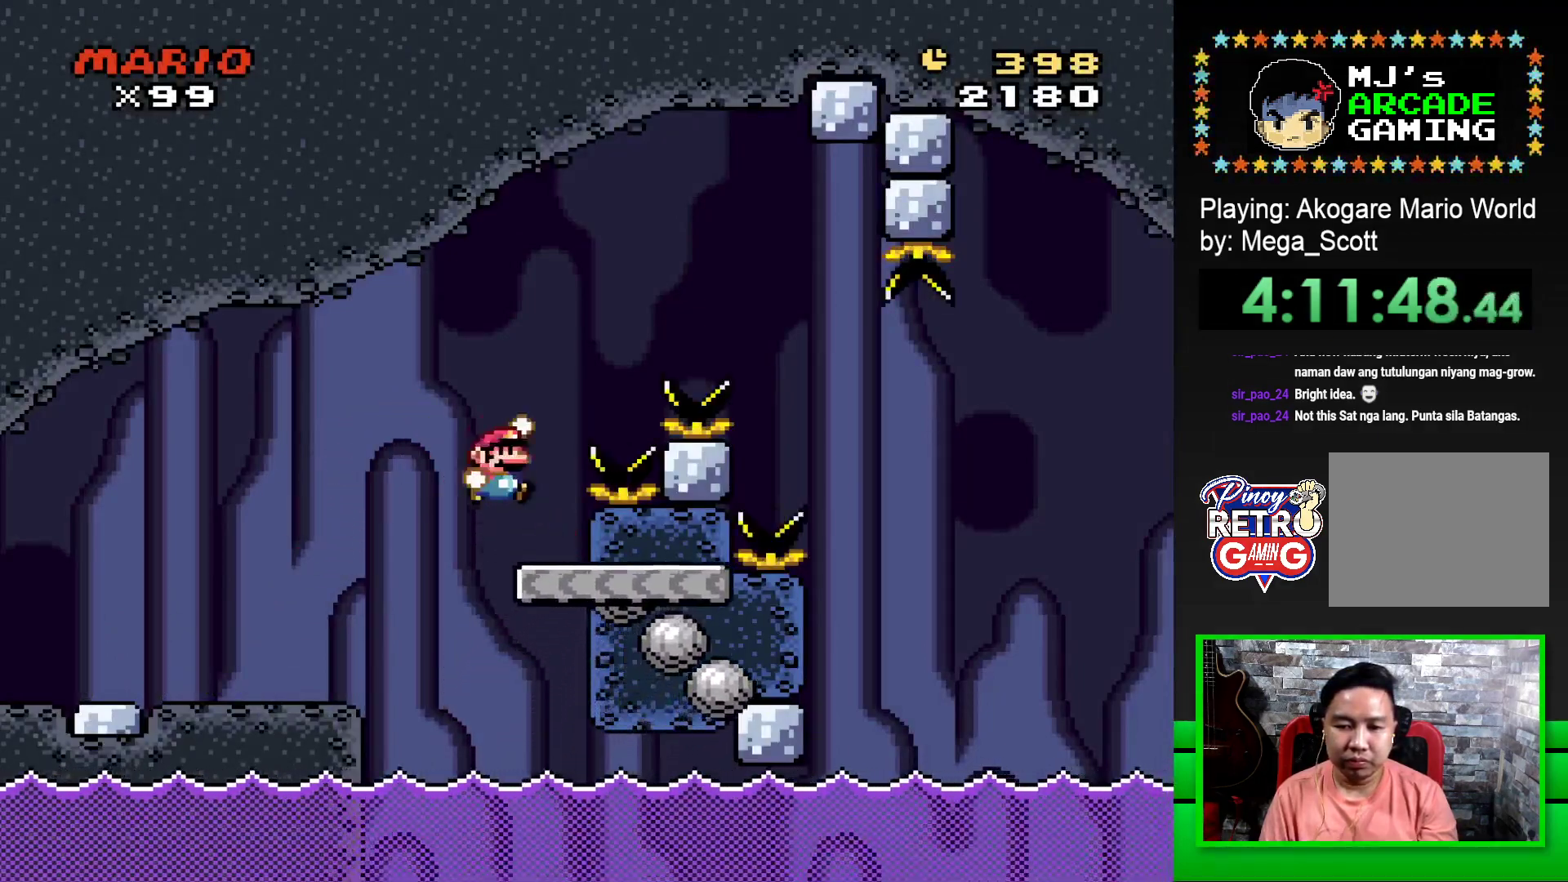
{"buttons": ["CROSS", "SQUARE", "DPAD_RIGHT"], "events": []}
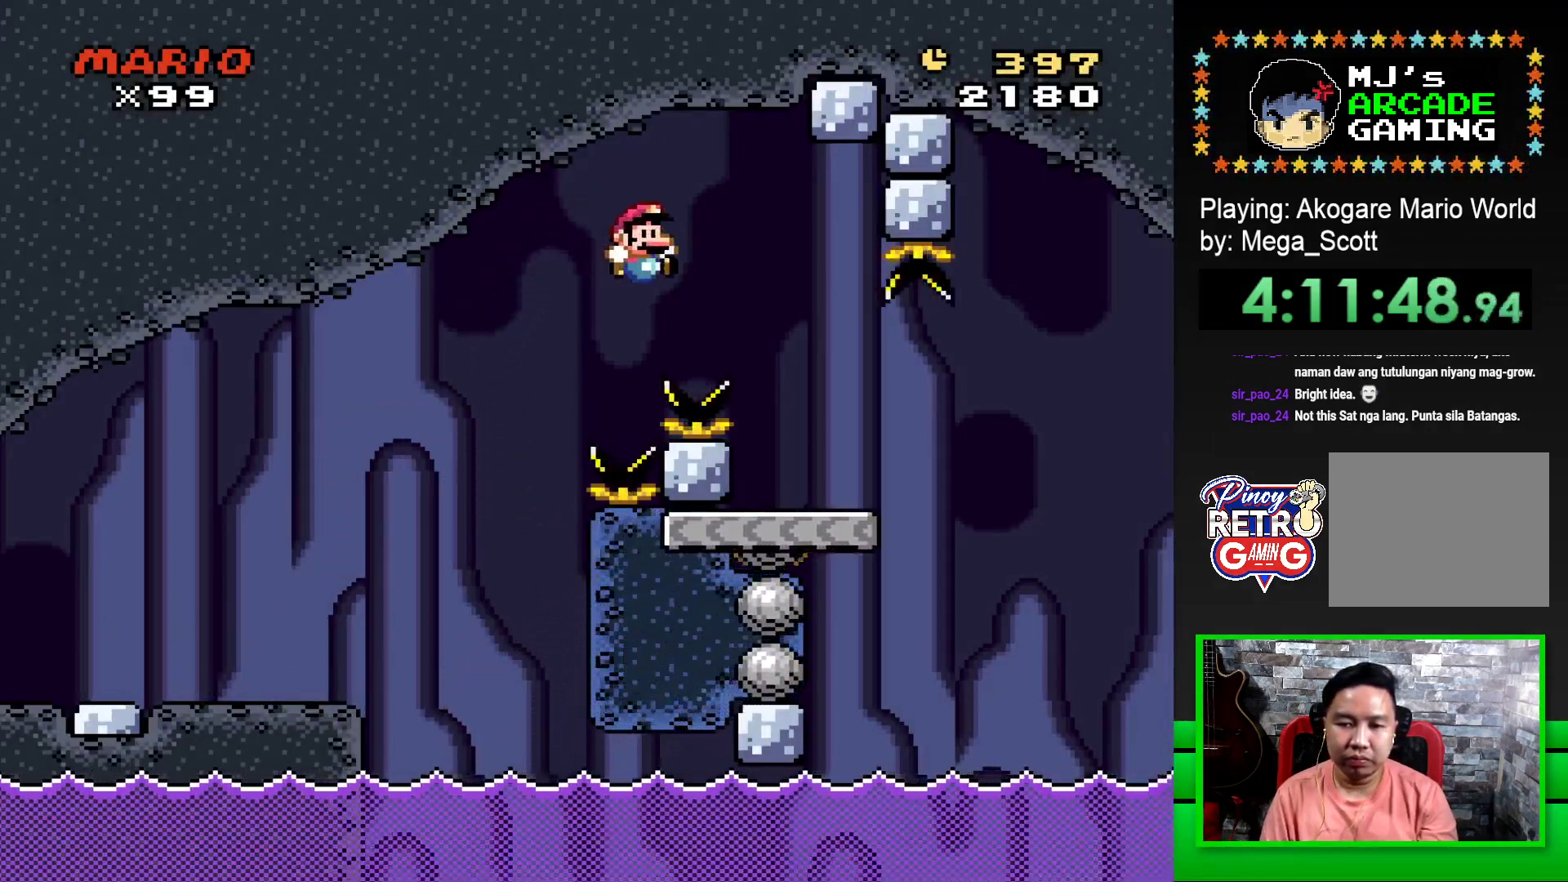
{"buttons": ["CROSS", "SQUARE", "DPAD_RIGHT"], "events": [[317, "CROSS", "up"], [483, "CROSS", "down"]]}
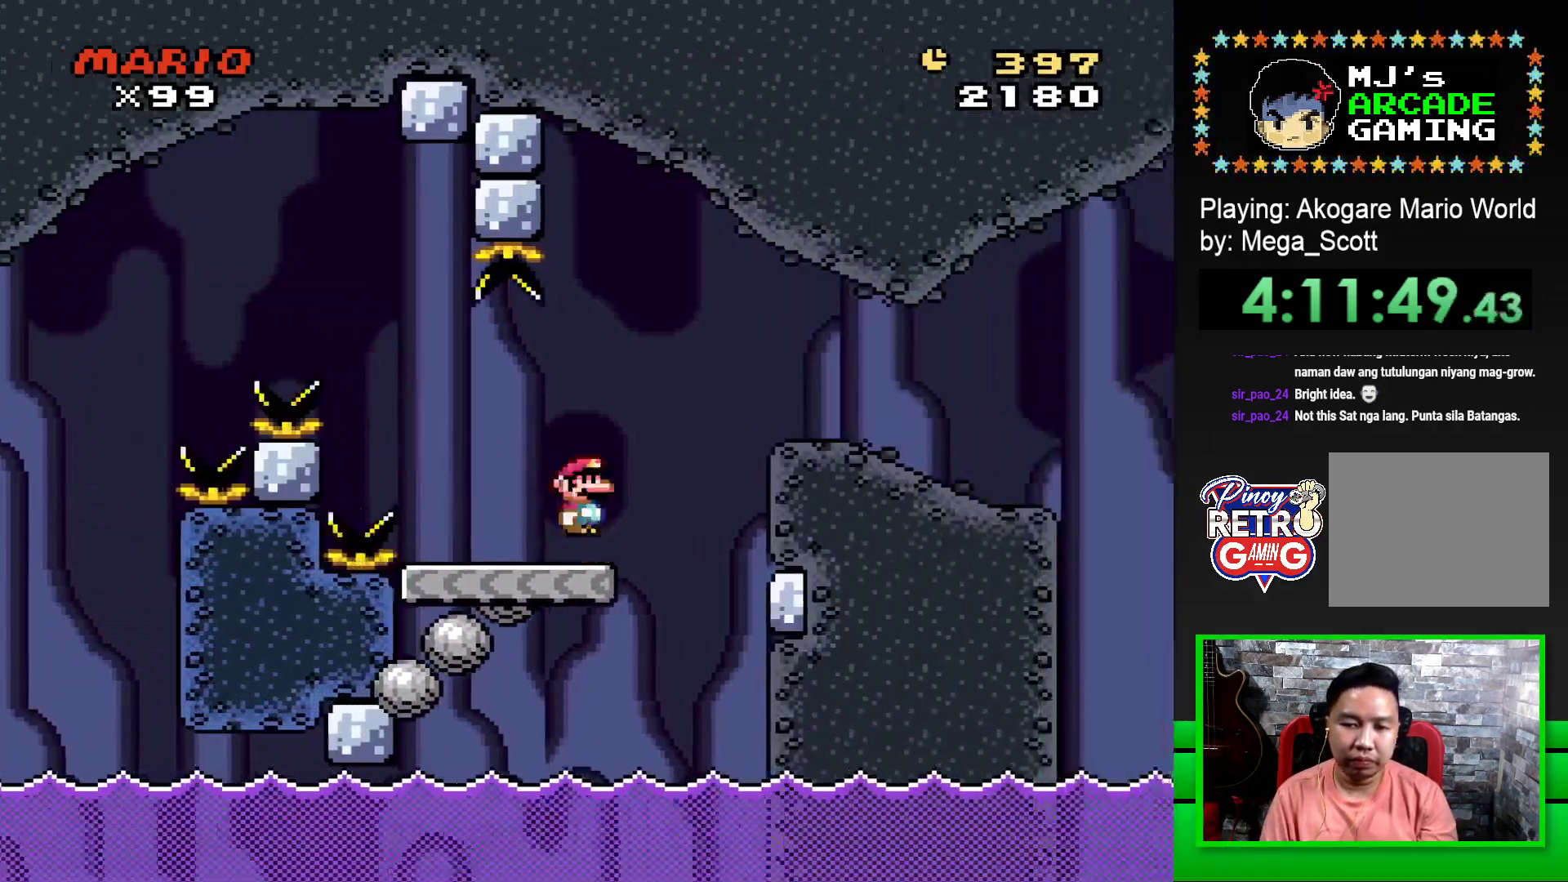
{"buttons": ["SQUARE", "DPAD_RIGHT"], "events": [[83, "CROSS", "up"]]}
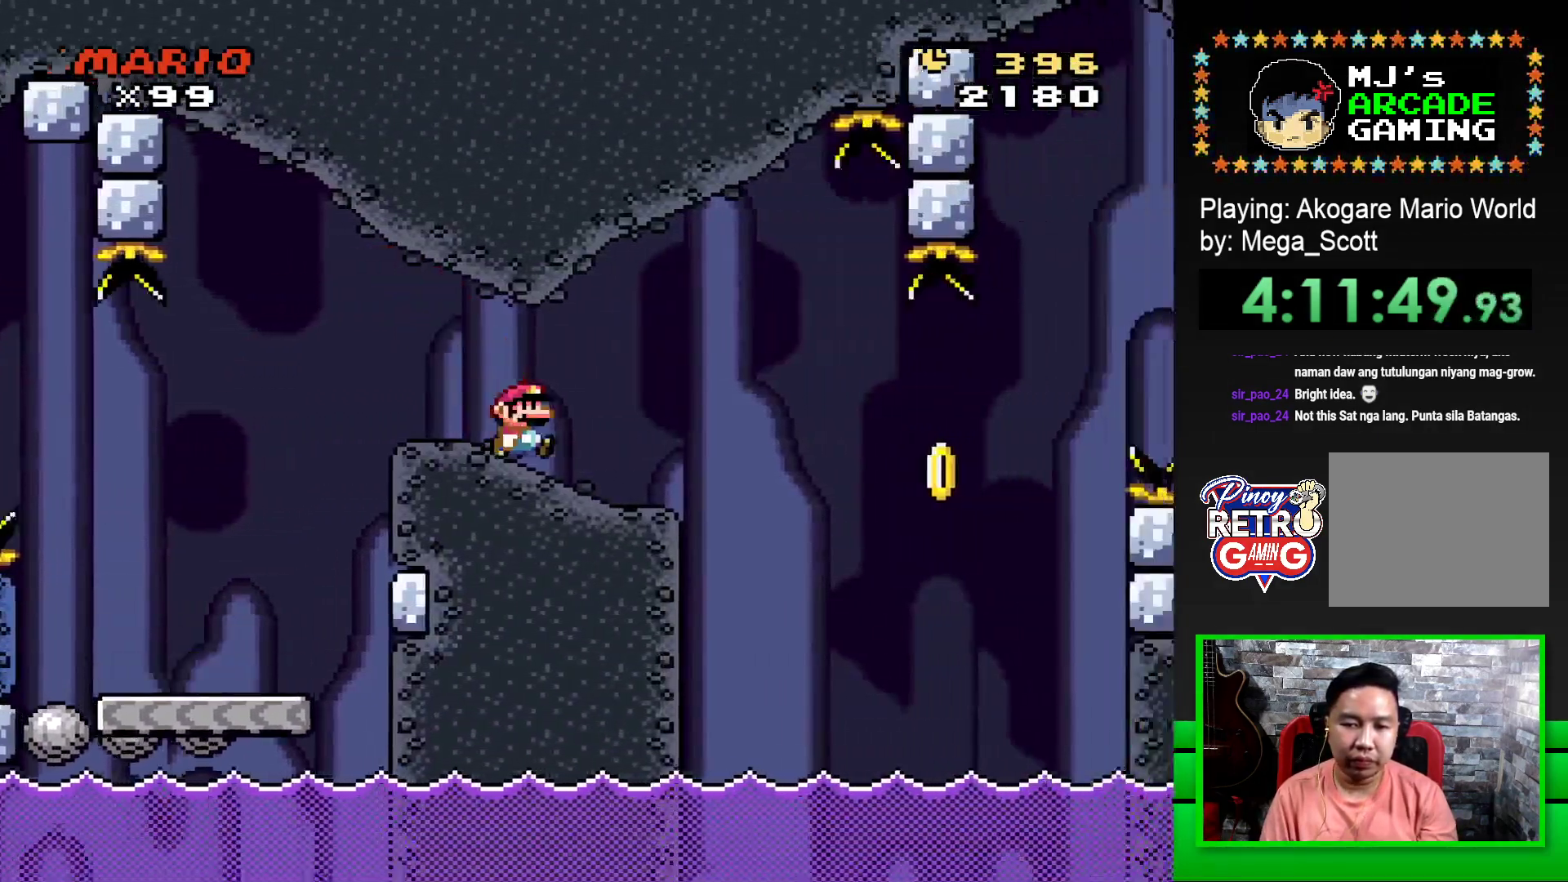
{"buttons": ["SQUARE", "DPAD_RIGHT"], "events": [[17, "DPAD_RIGHT", "up"], [167, "DPAD_LEFT", "down"], [300, "DPAD_LEFT", "up"], [400, "DPAD_RIGHT", "down"]]}
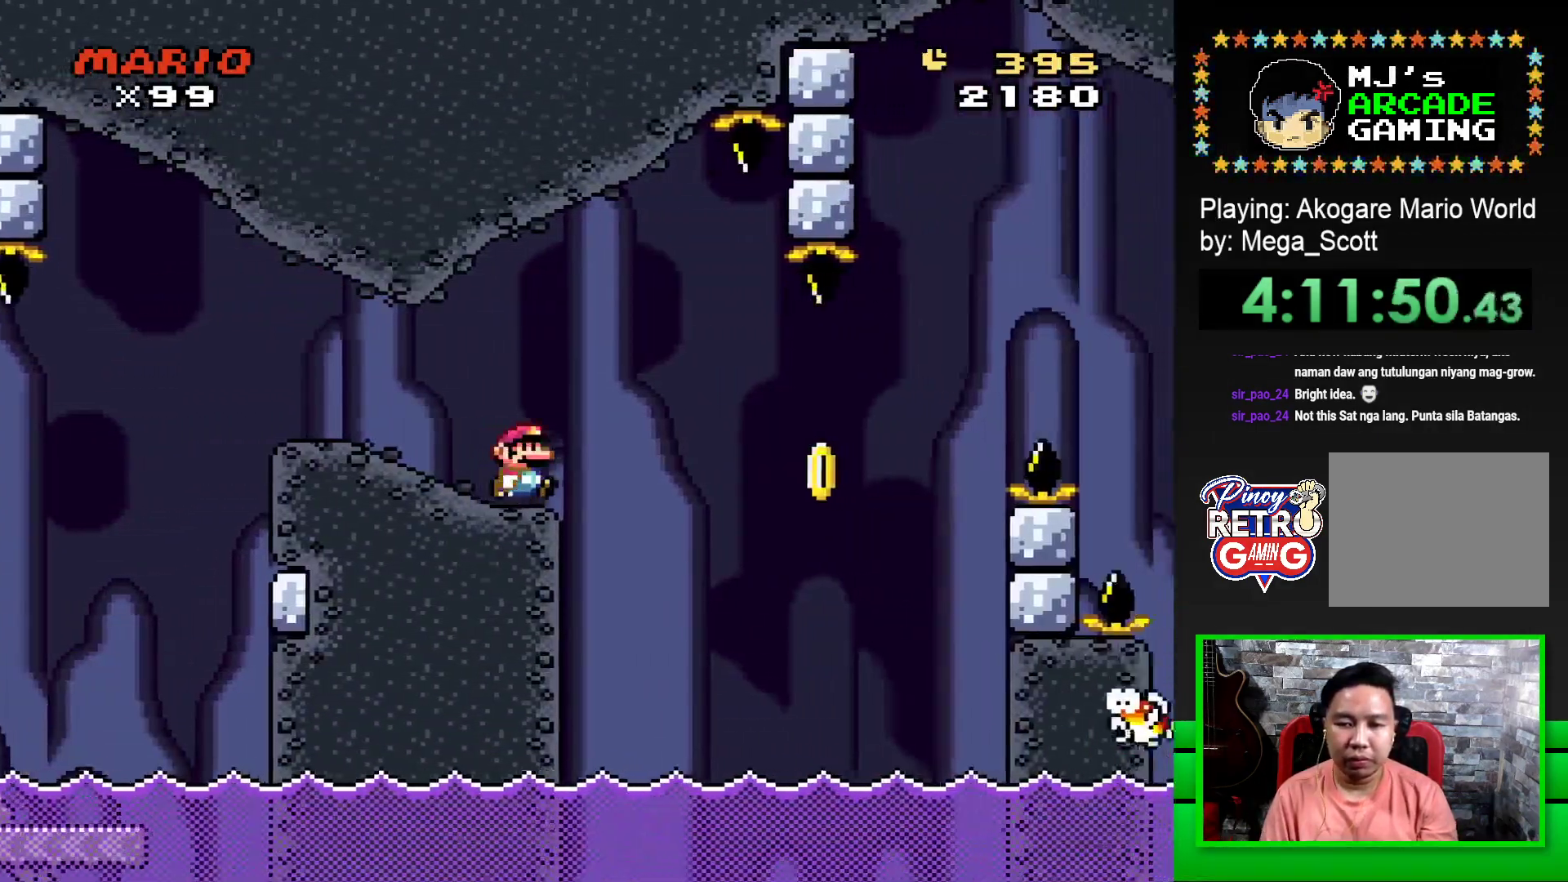
{"buttons": ["CROSS", "SQUARE", "DPAD_RIGHT"], "events": [[33, "DPAD_RIGHT", "up"], [250, "CROSS", "down"], [317, "DPAD_RIGHT", "down"], [400, "CROSS", "up"], [400, "SQUARE", "up"], [500, "CROSS", "down"], [500, "SQUARE", "down"]]}